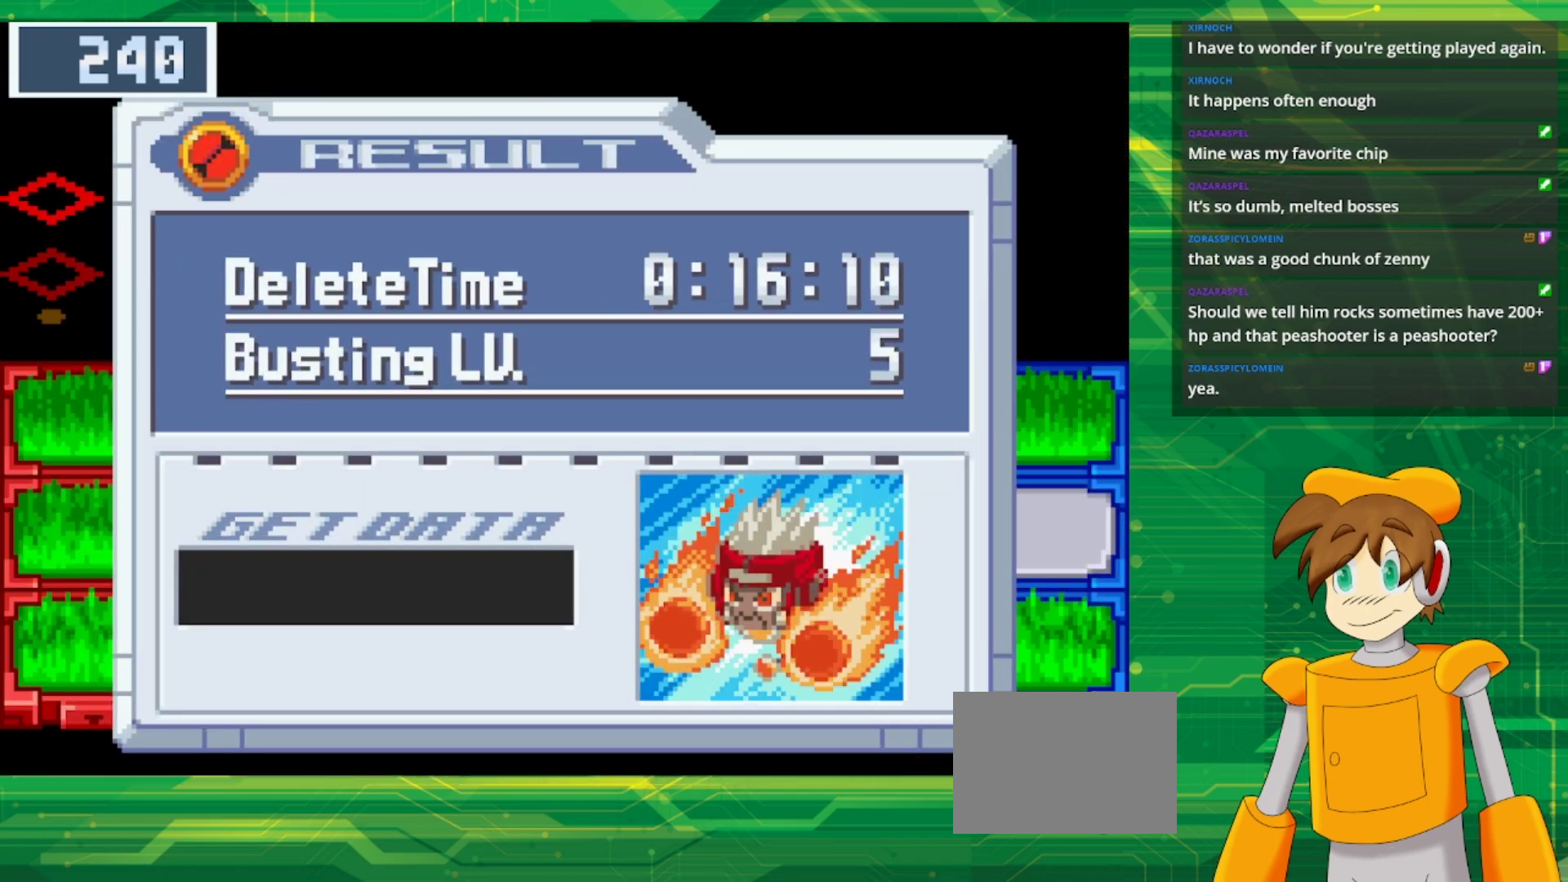
Gameplay with a controller (Nintendo layout); each line is a JSON object with the inputs held at the frame after it. "events" lists button and stick changes between this image and that frame as [ms after this image, input, new state], when the widget could be followed in between. Not read: L3 R1 R3.
{"buttons": [], "events": []}
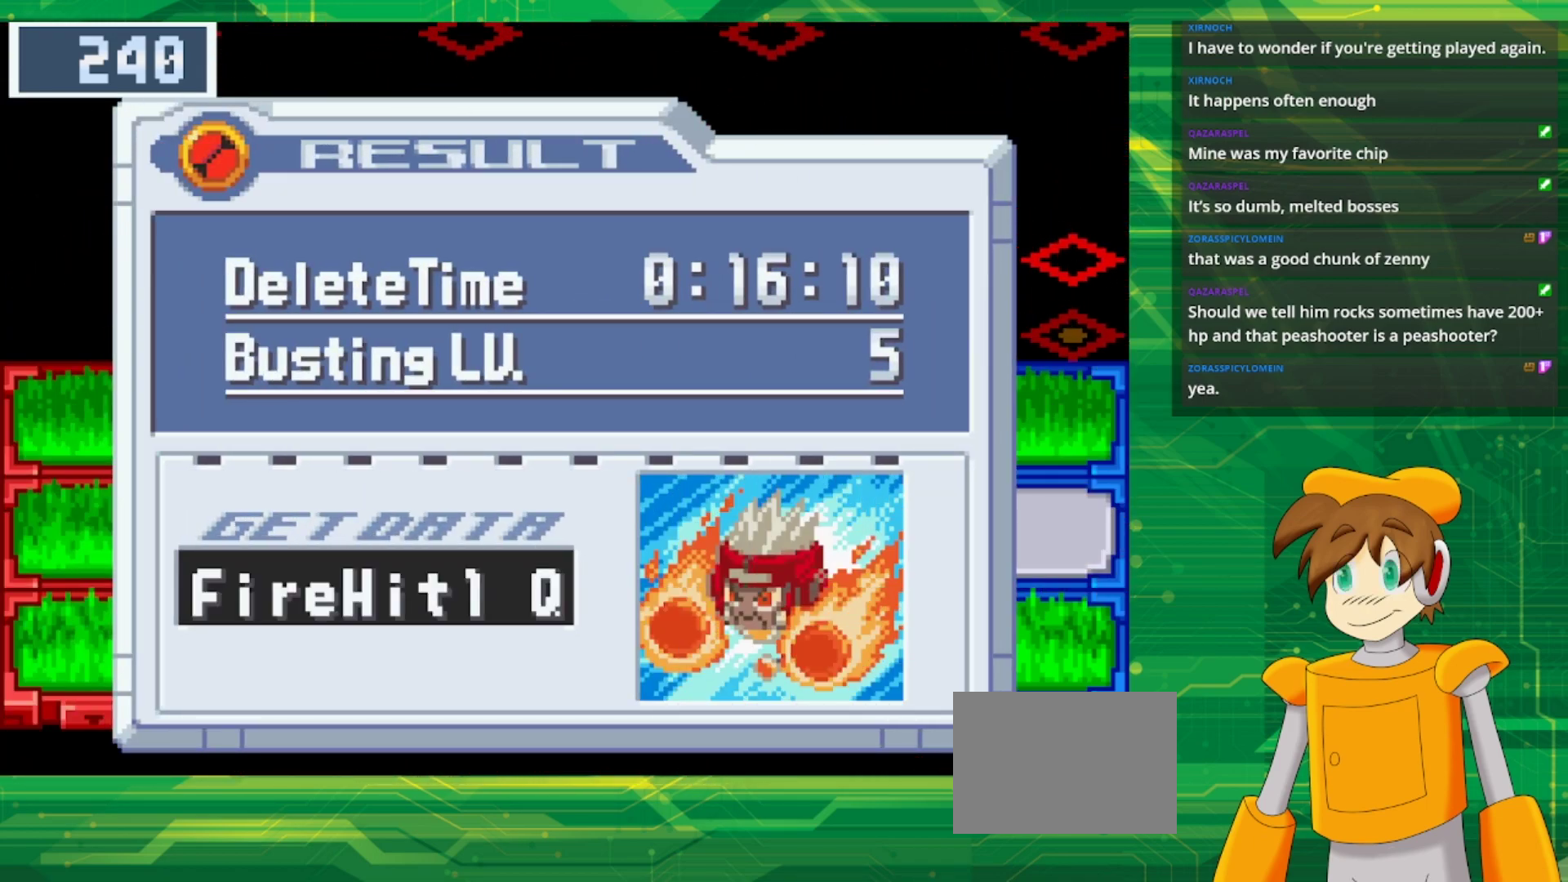
{"buttons": [], "events": []}
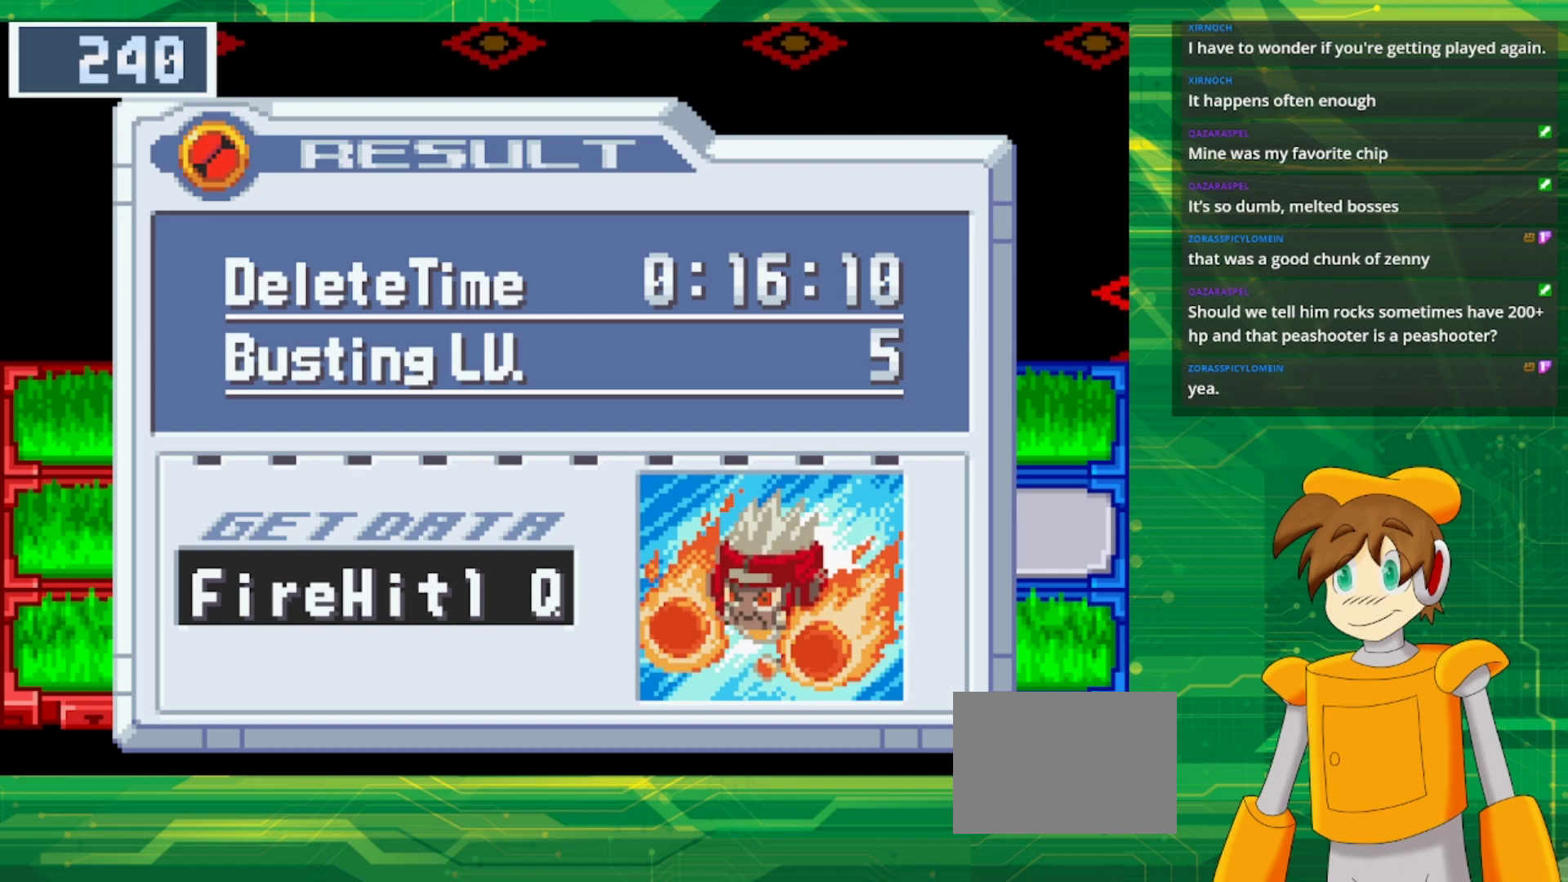
{"buttons": [], "events": [[200, "A", "down"], [367, "A", "up"]]}
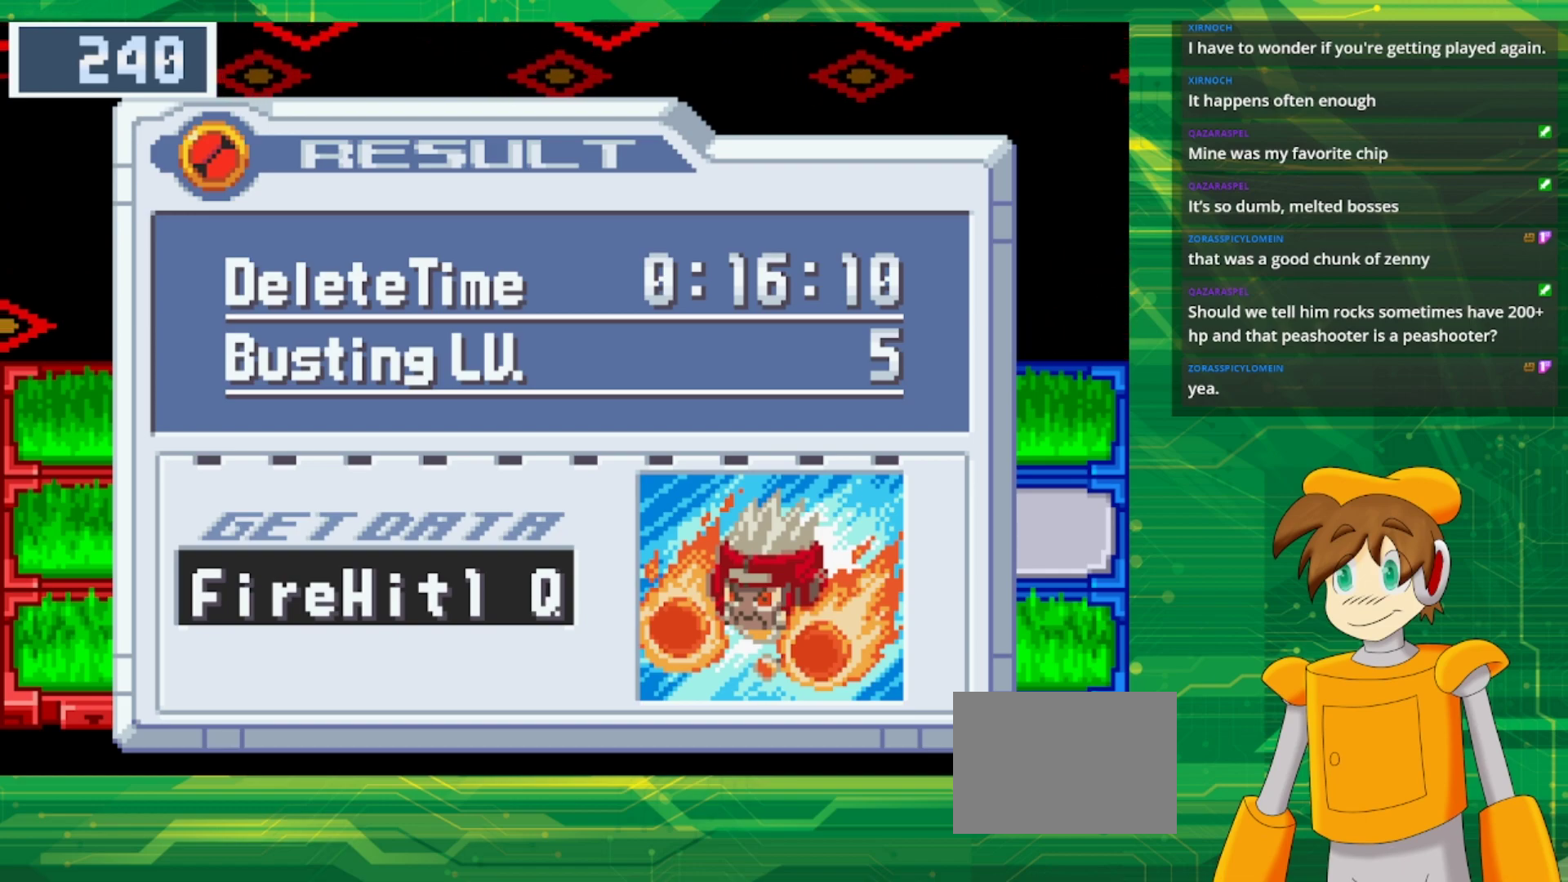
{"buttons": [], "events": []}
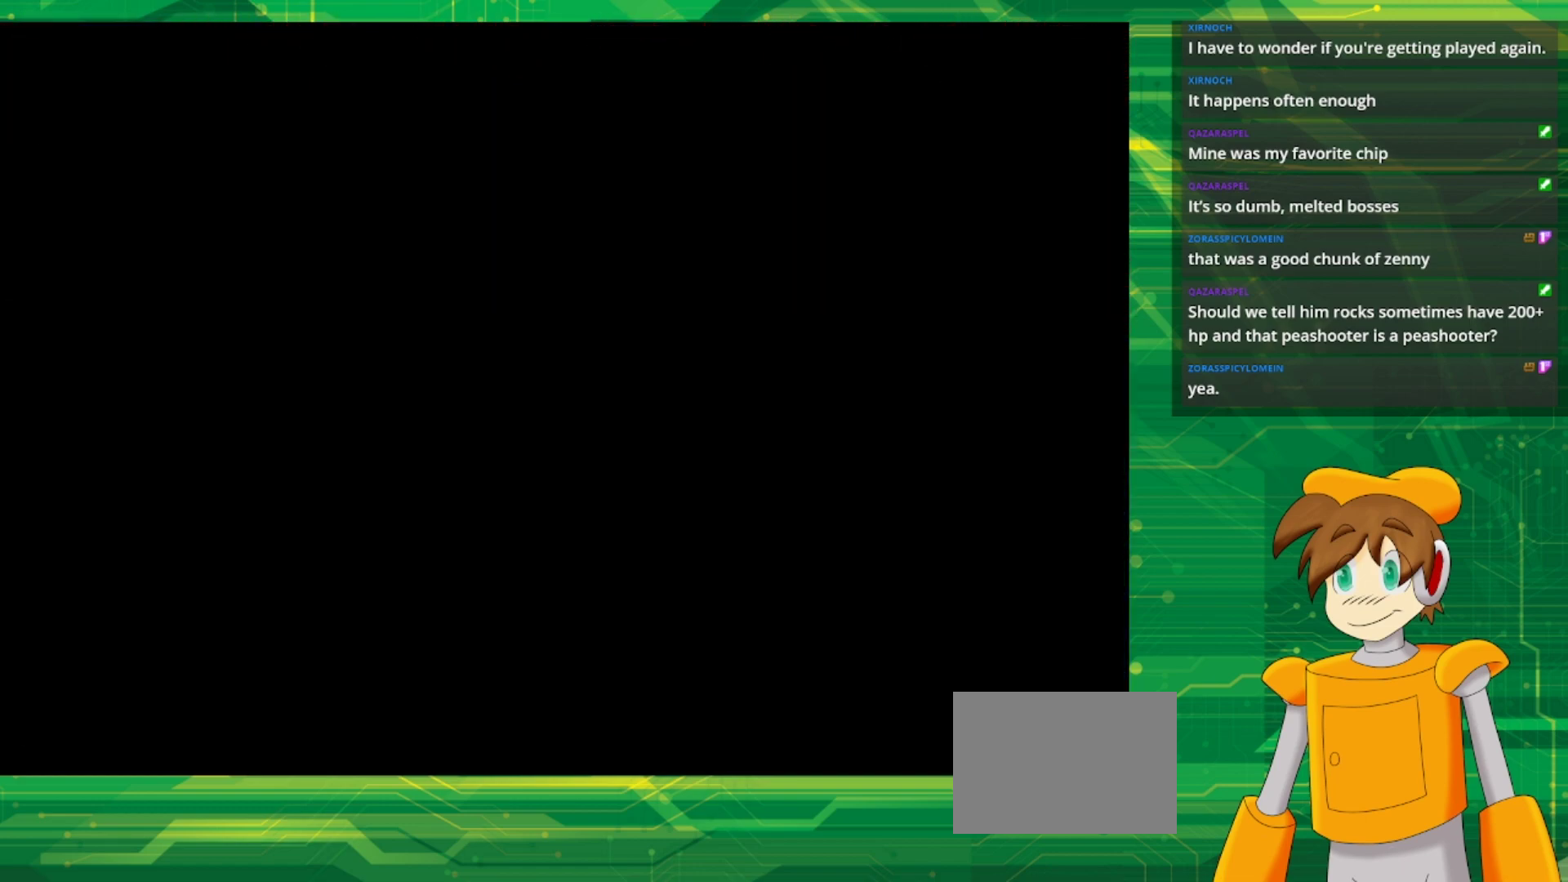
{"buttons": [], "events": []}
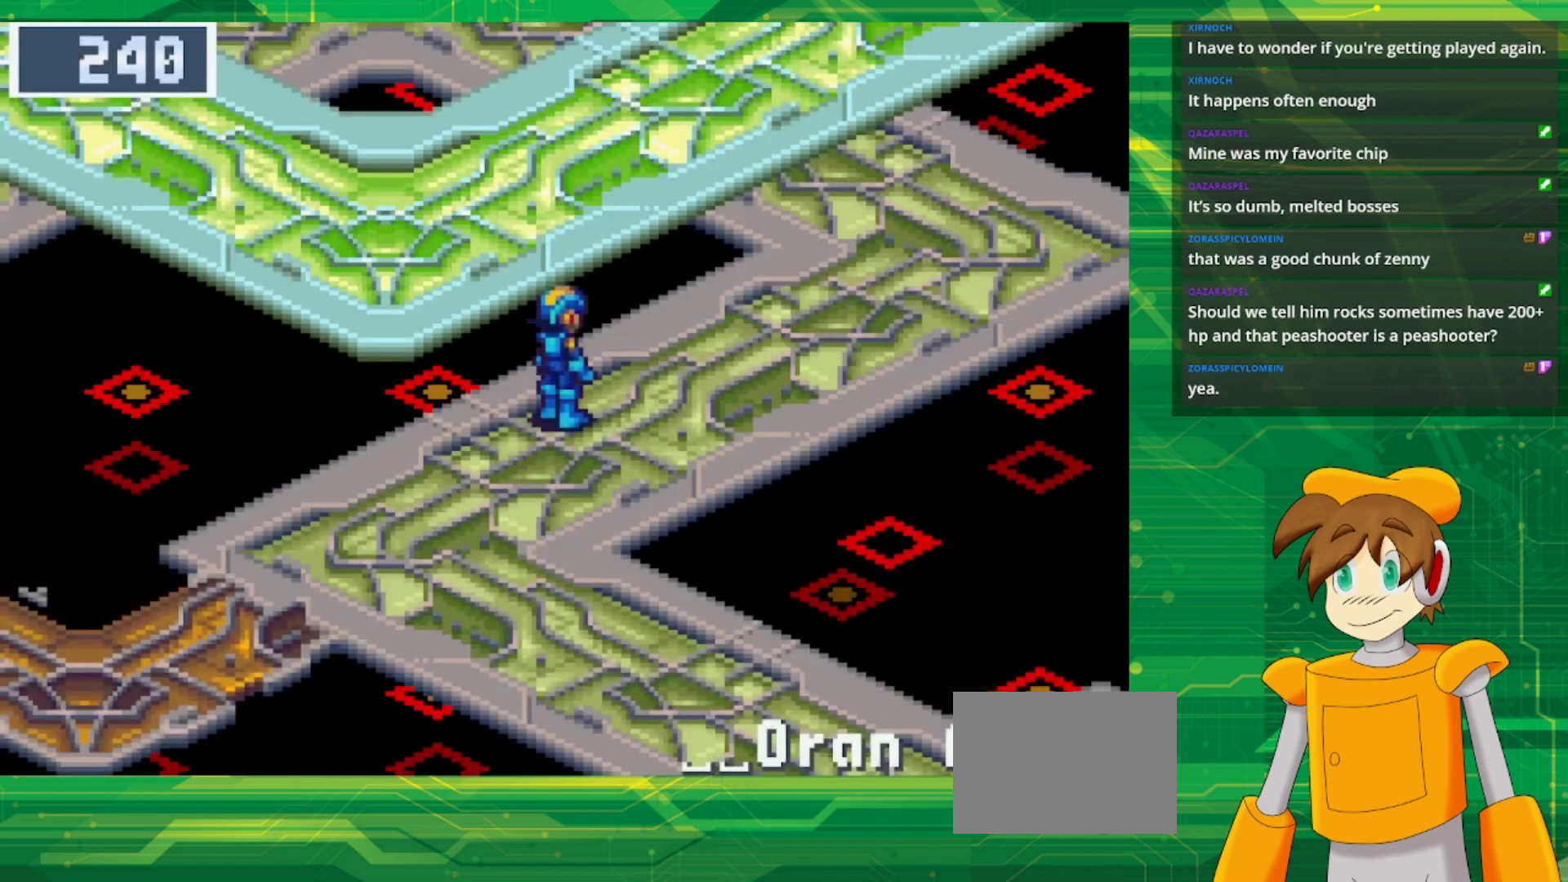
{"buttons": ["B", "DPAD_UP", "DPAD_RIGHT"], "events": [[333, "B", "down"], [367, "DPAD_RIGHT", "down"], [367, "DPAD_UP", "down"]]}
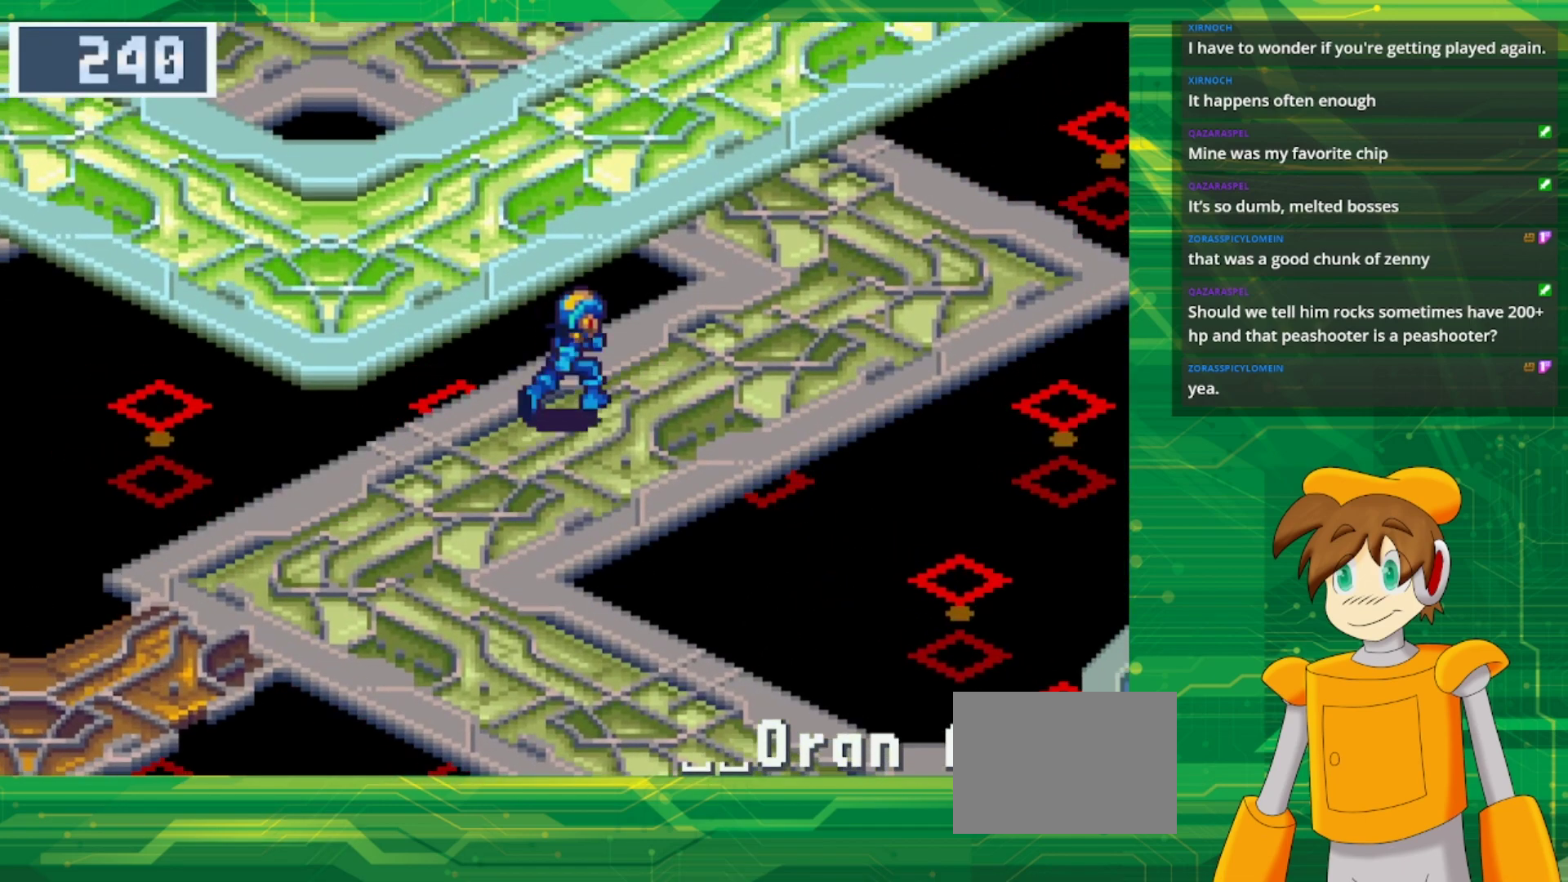
{"buttons": ["B", "DPAD_UP"], "events": [[500, "DPAD_RIGHT", "up"]]}
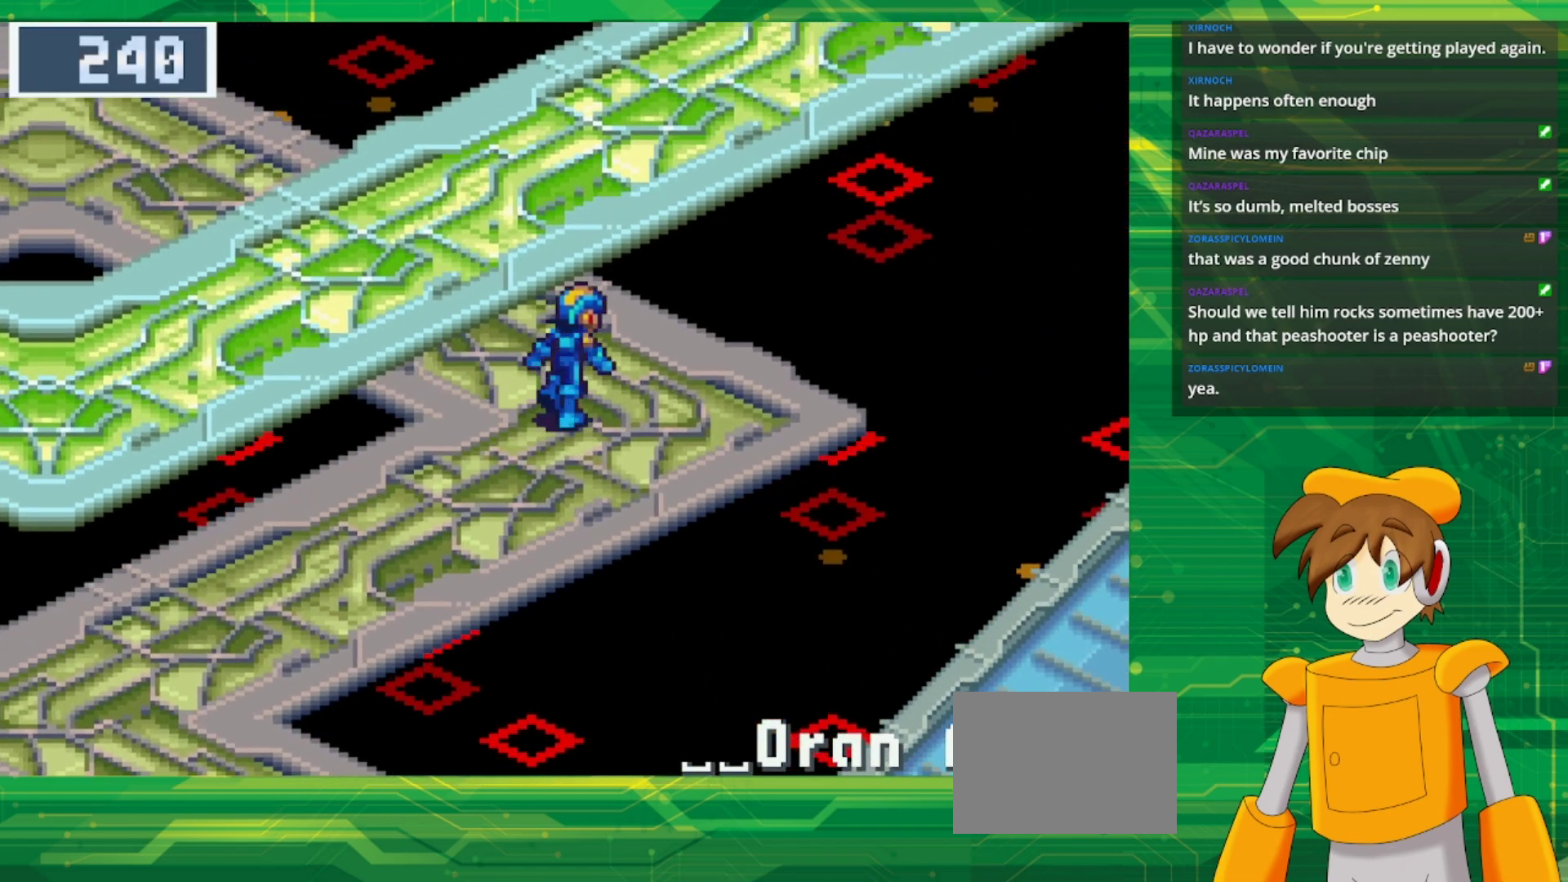
{"buttons": ["B", "DPAD_UP", "DPAD_LEFT"], "events": [[83, "DPAD_LEFT", "down"]]}
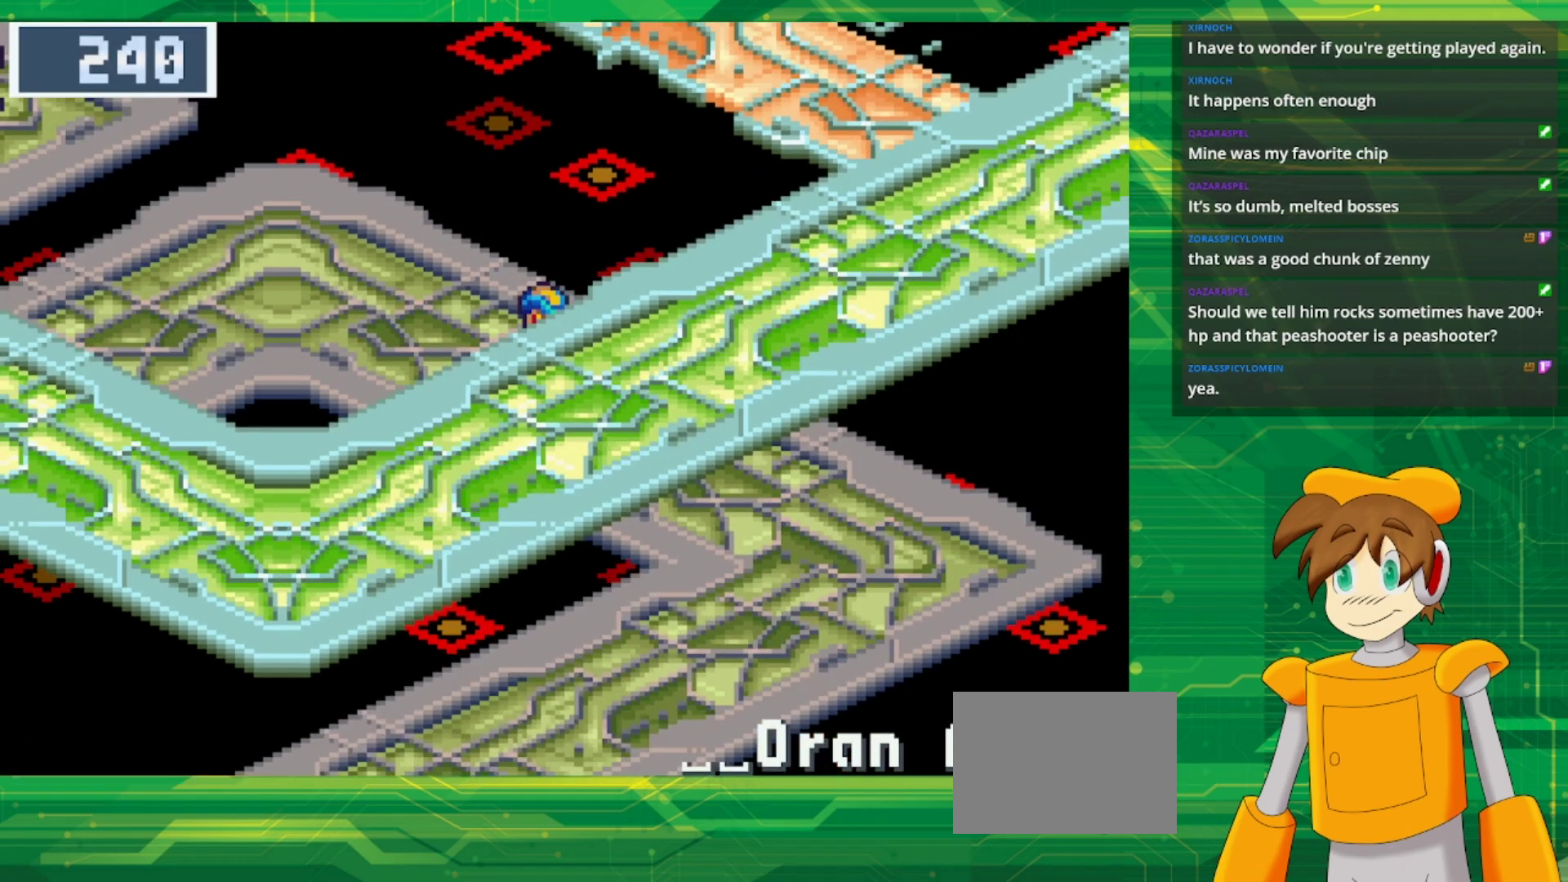
{"buttons": ["B", "DPAD_LEFT"], "events": [[433, "DPAD_UP", "up"]]}
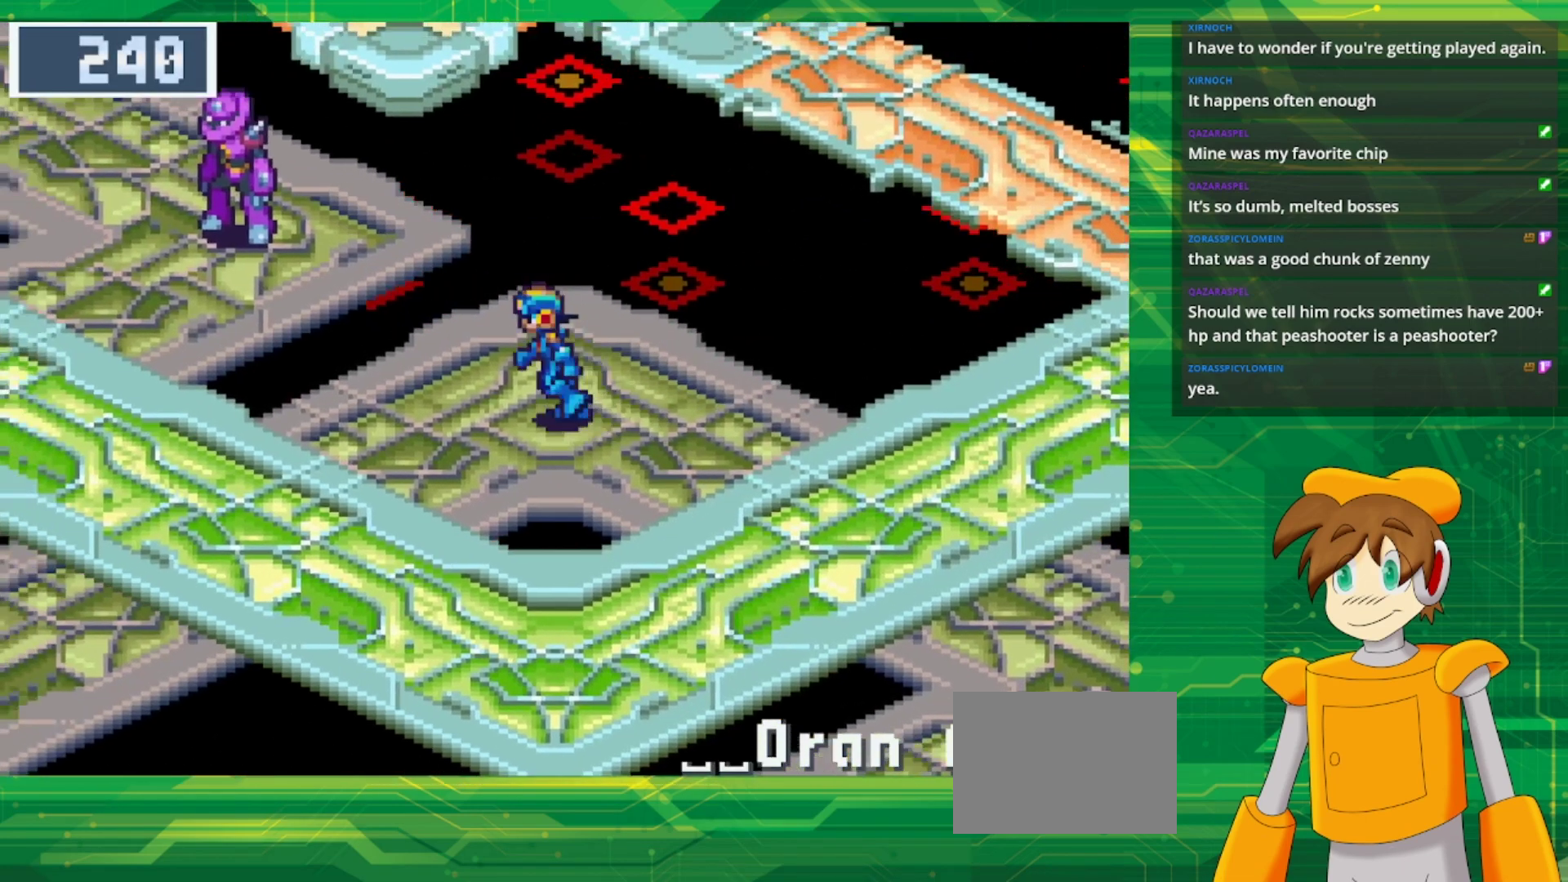
{"buttons": ["B", "DPAD_DOWN", "DPAD_LEFT"], "events": [[350, "DPAD_DOWN", "down"]]}
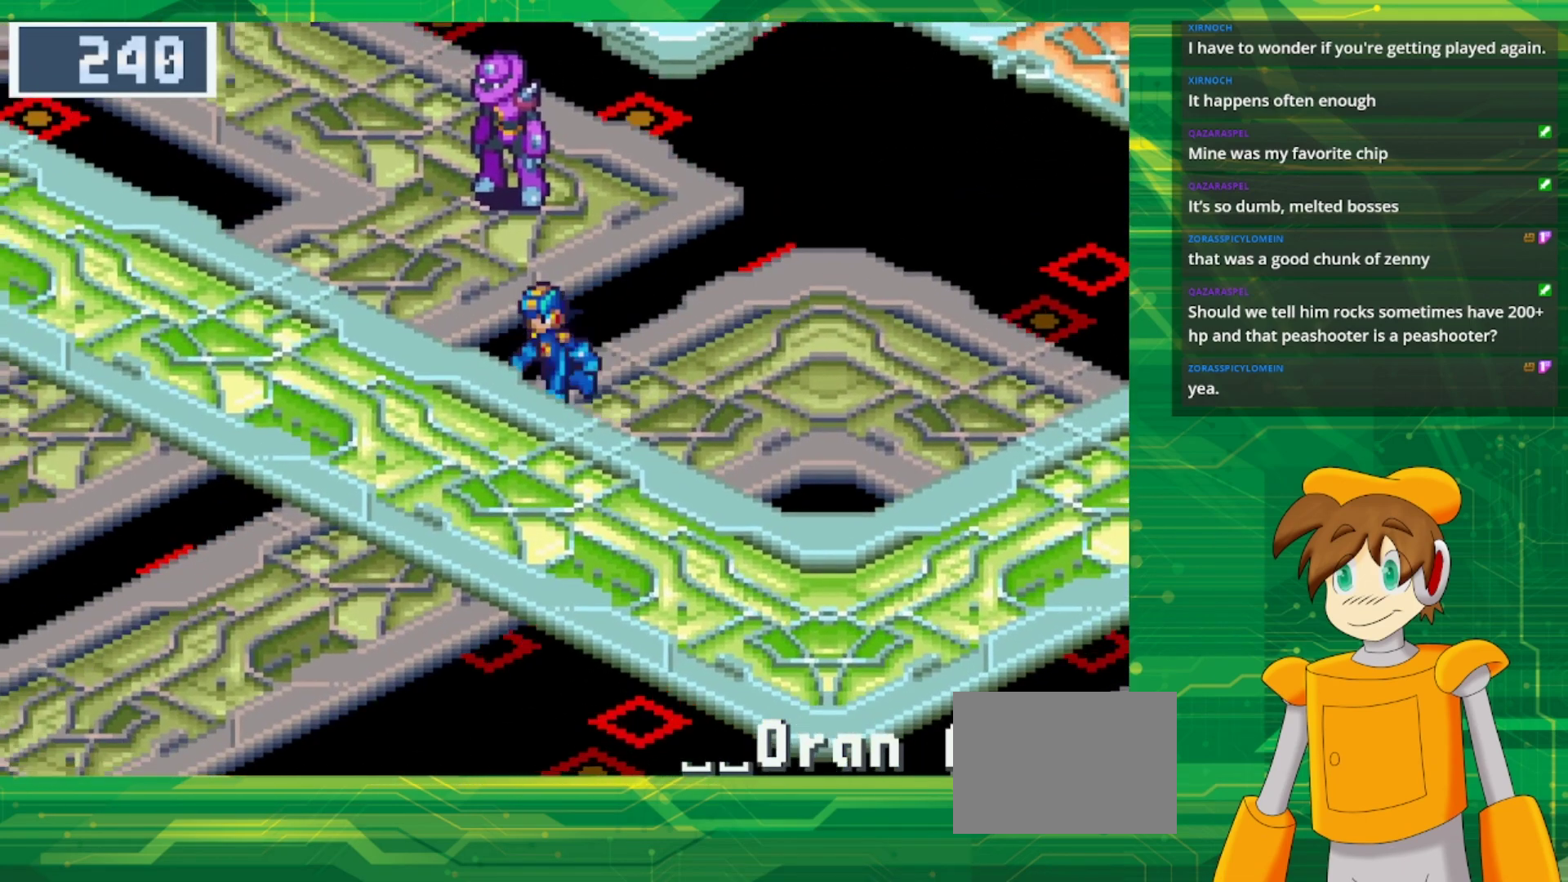
{"buttons": ["B", "DPAD_DOWN", "DPAD_LEFT"], "events": []}
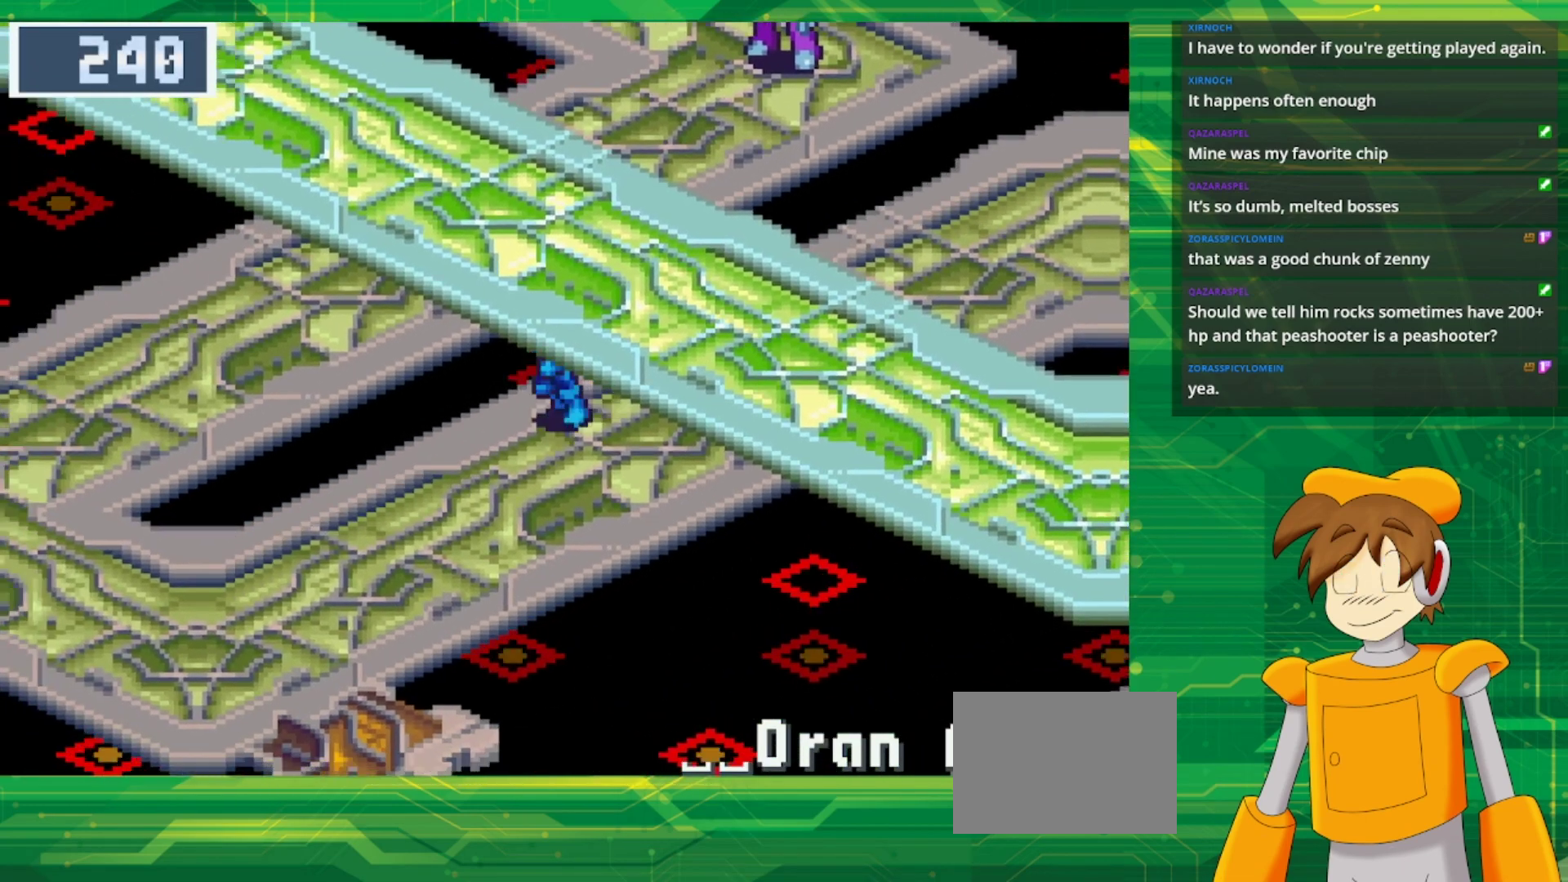
{"buttons": ["B", "DPAD_DOWN", "DPAD_LEFT"], "events": []}
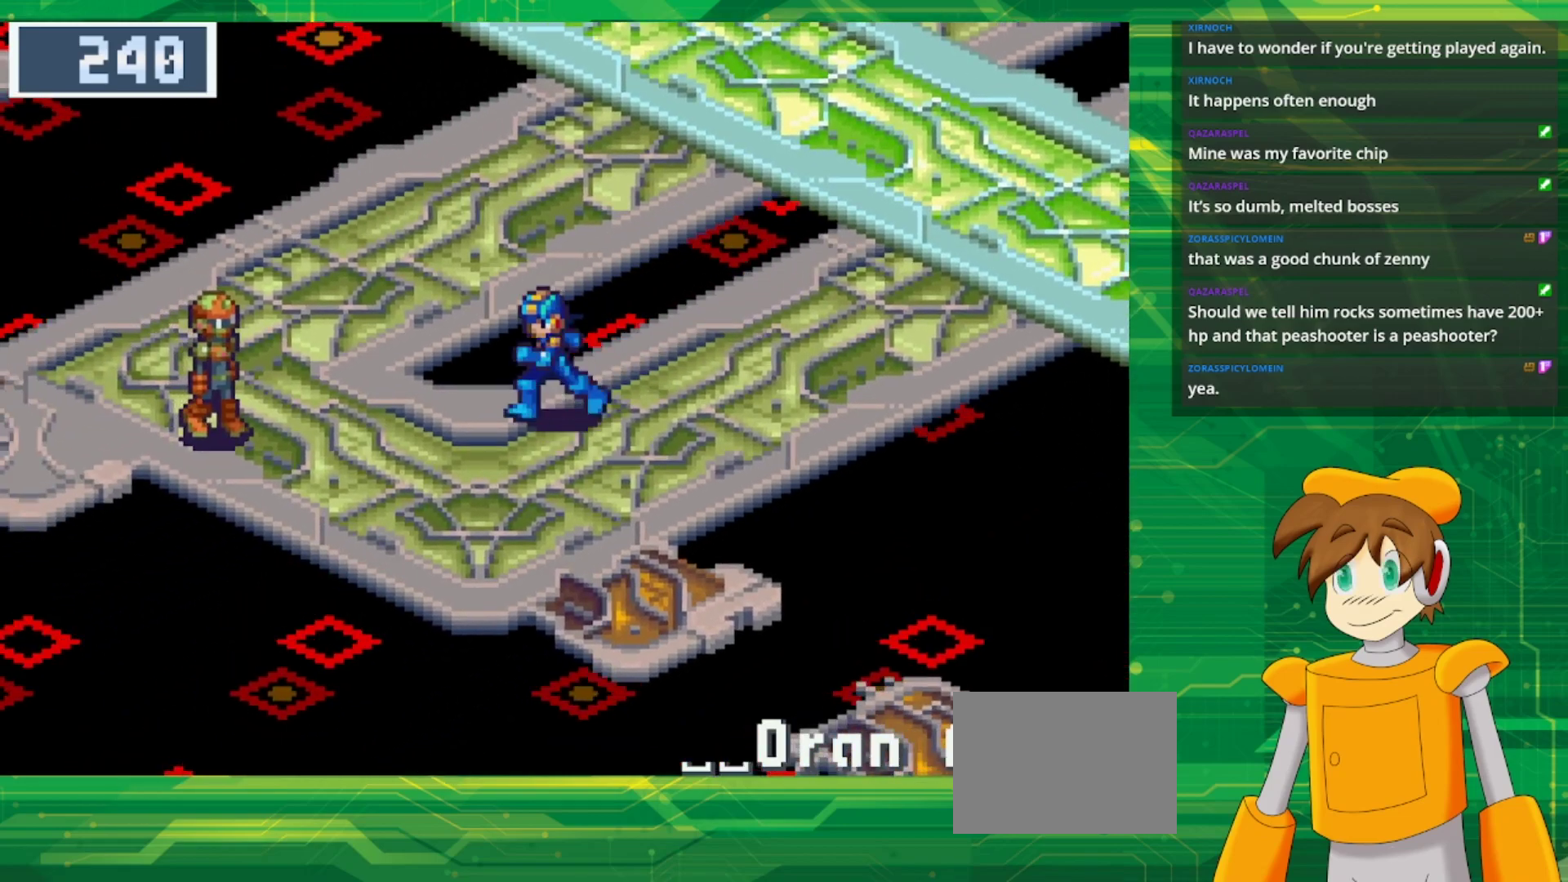
{"buttons": ["DPAD_LEFT"], "events": [[117, "DPAD_DOWN", "up"], [317, "DPAD_LEFT", "up"], [417, "B", "up"], [483, "DPAD_LEFT", "down"]]}
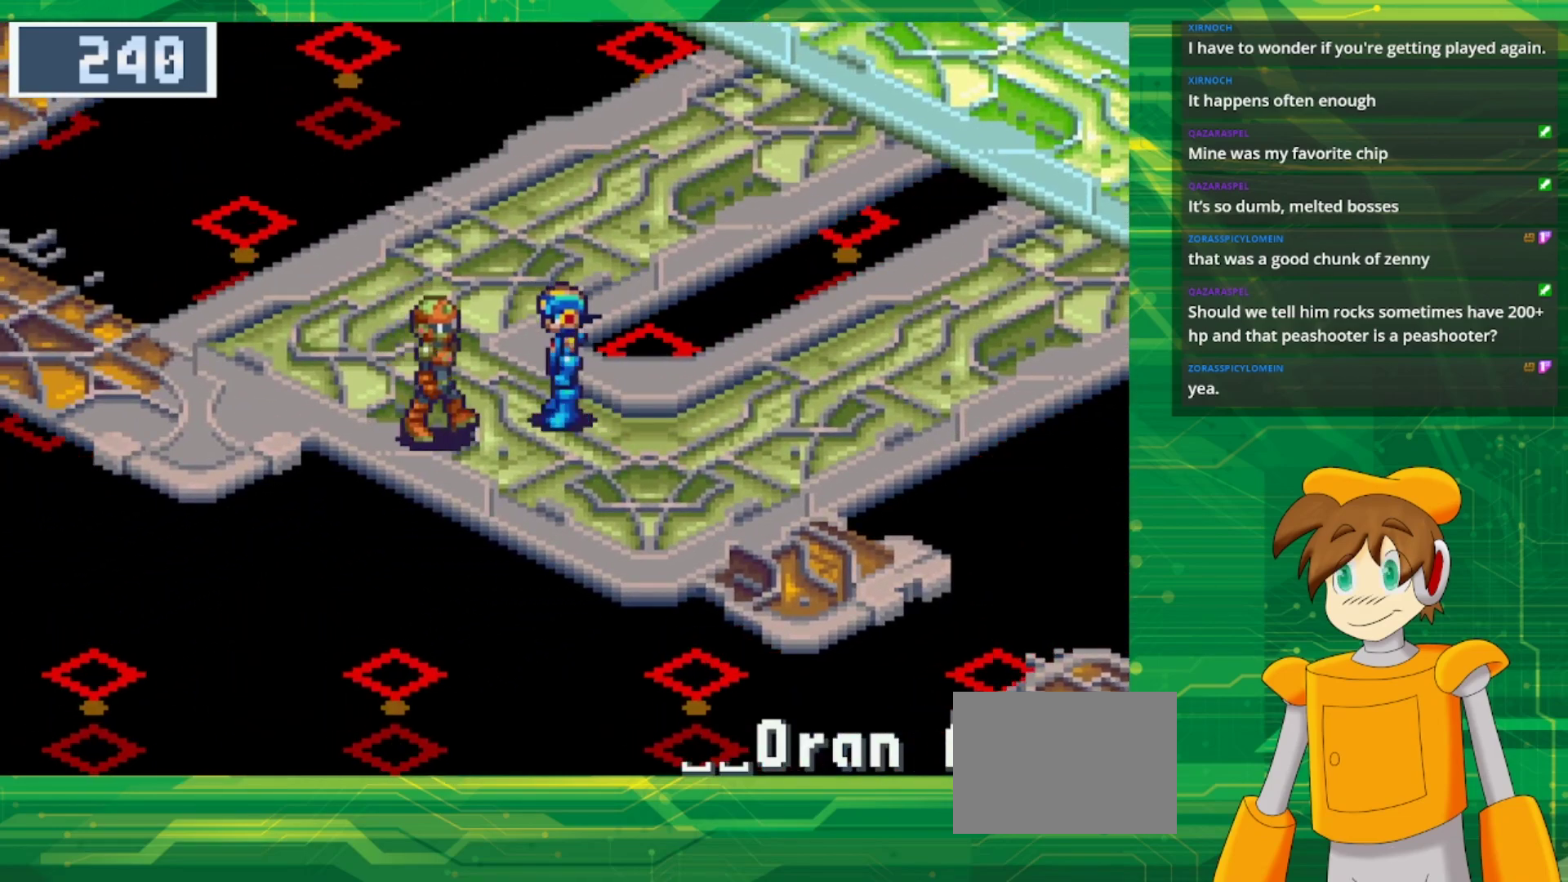
{"buttons": [], "events": [[183, "A", "down"], [200, "DPAD_LEFT", "up"], [317, "A", "up"]]}
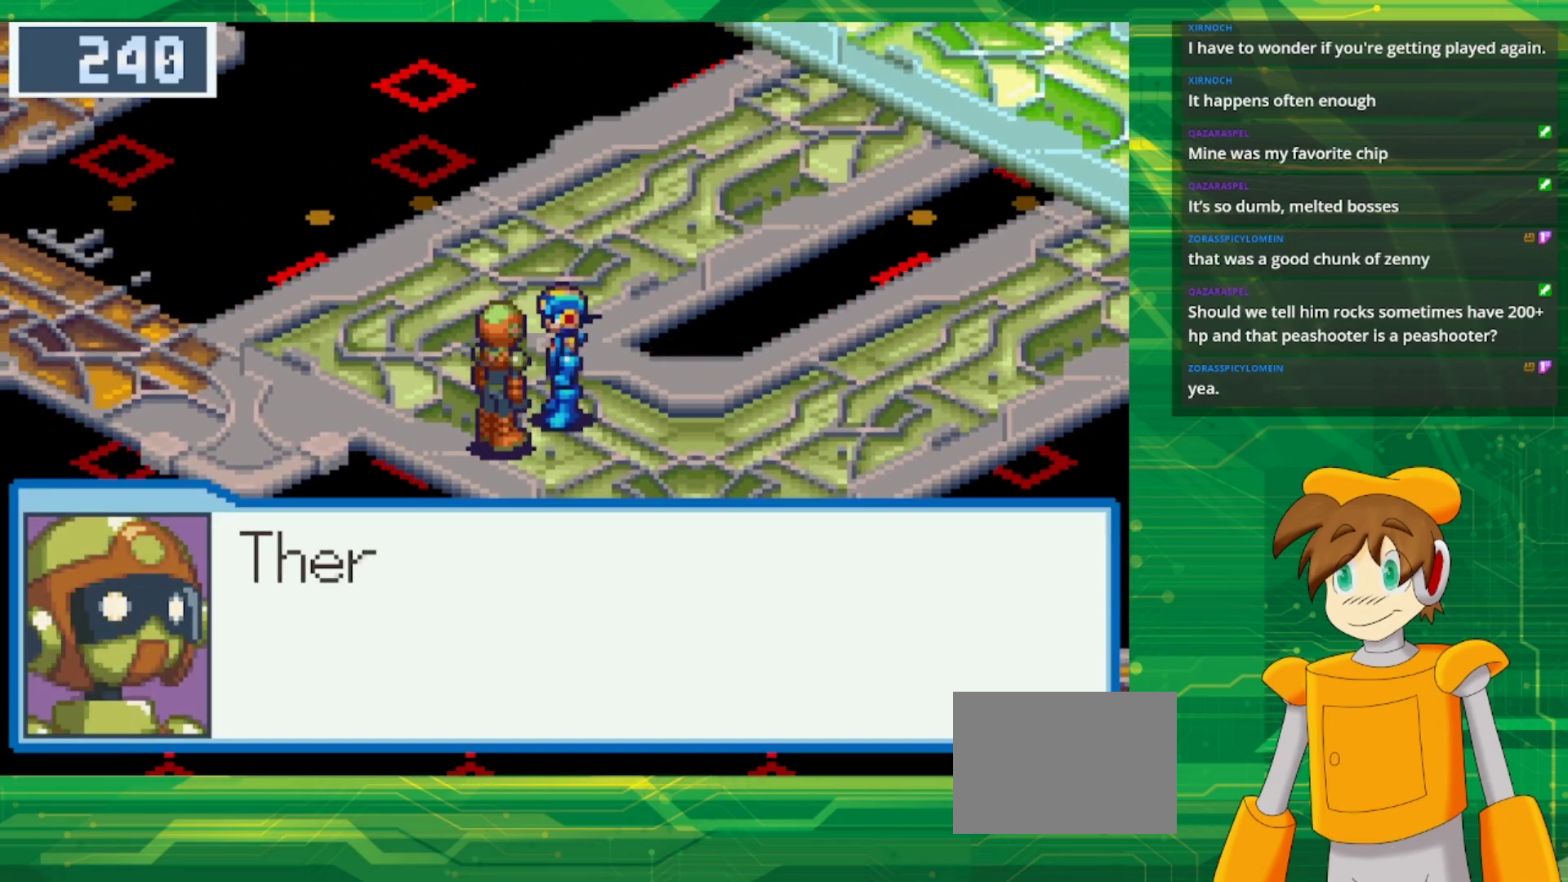
{"buttons": ["A"], "events": [[400, "A", "down"]]}
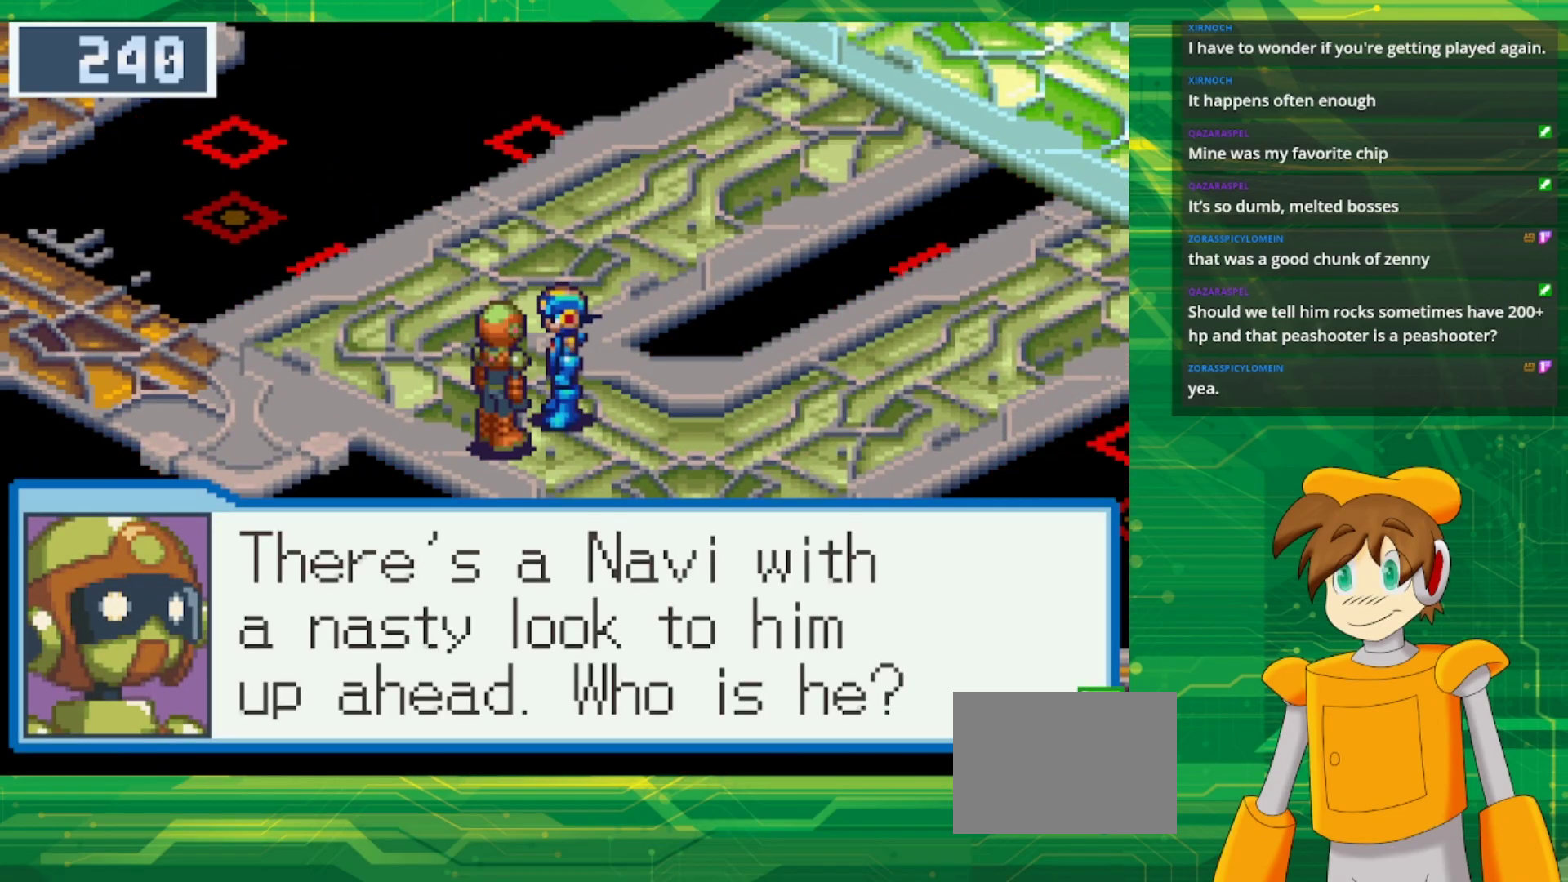
{"buttons": [], "events": [[50, "A", "up"]]}
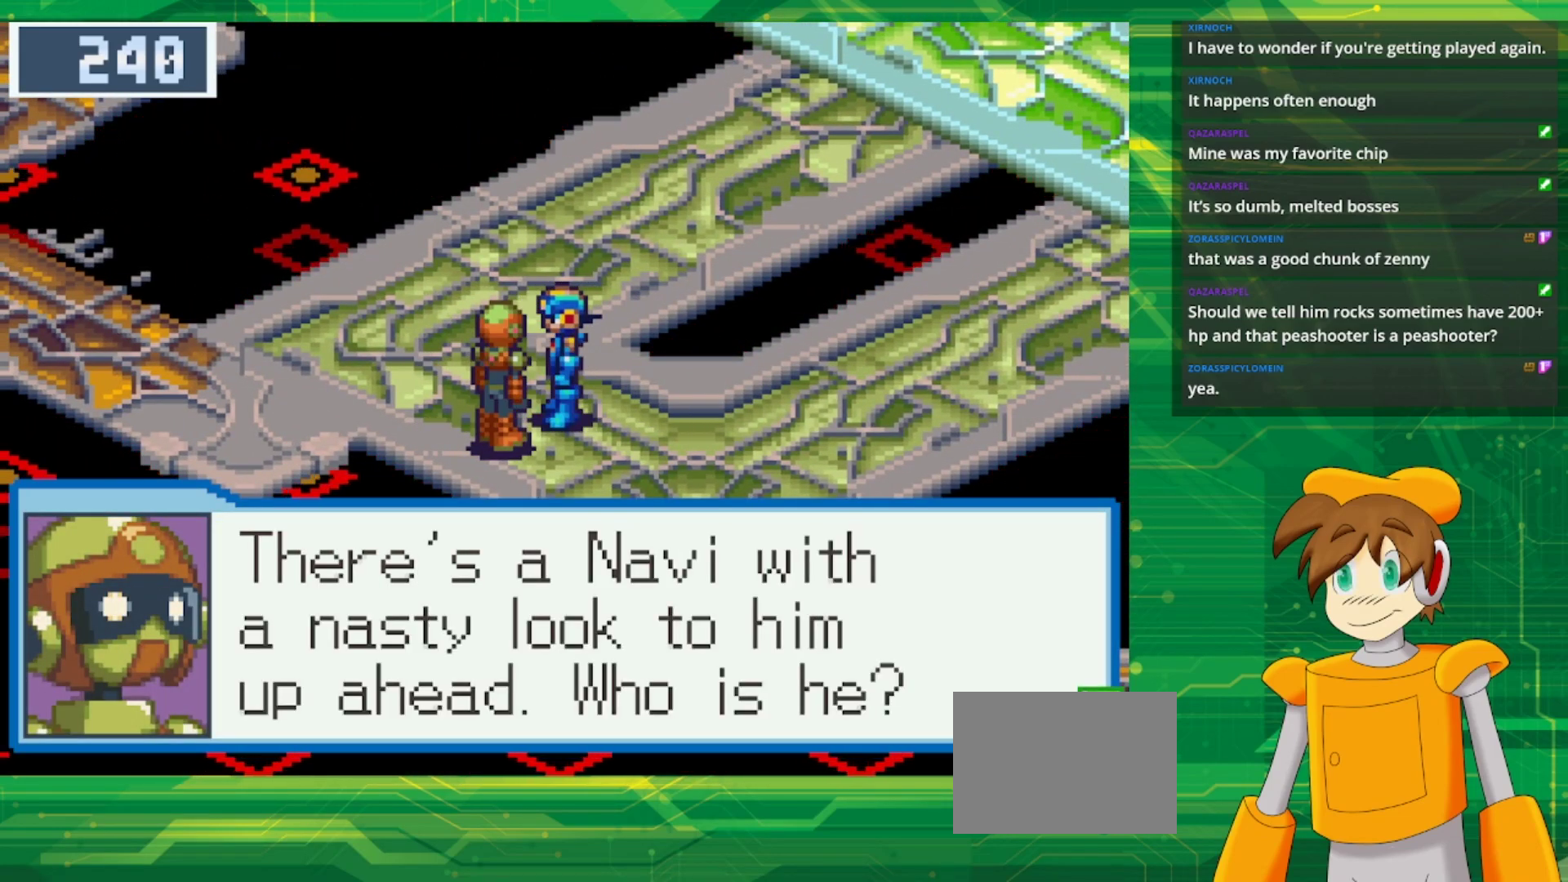
{"buttons": ["A"], "events": [[467, "A", "down"]]}
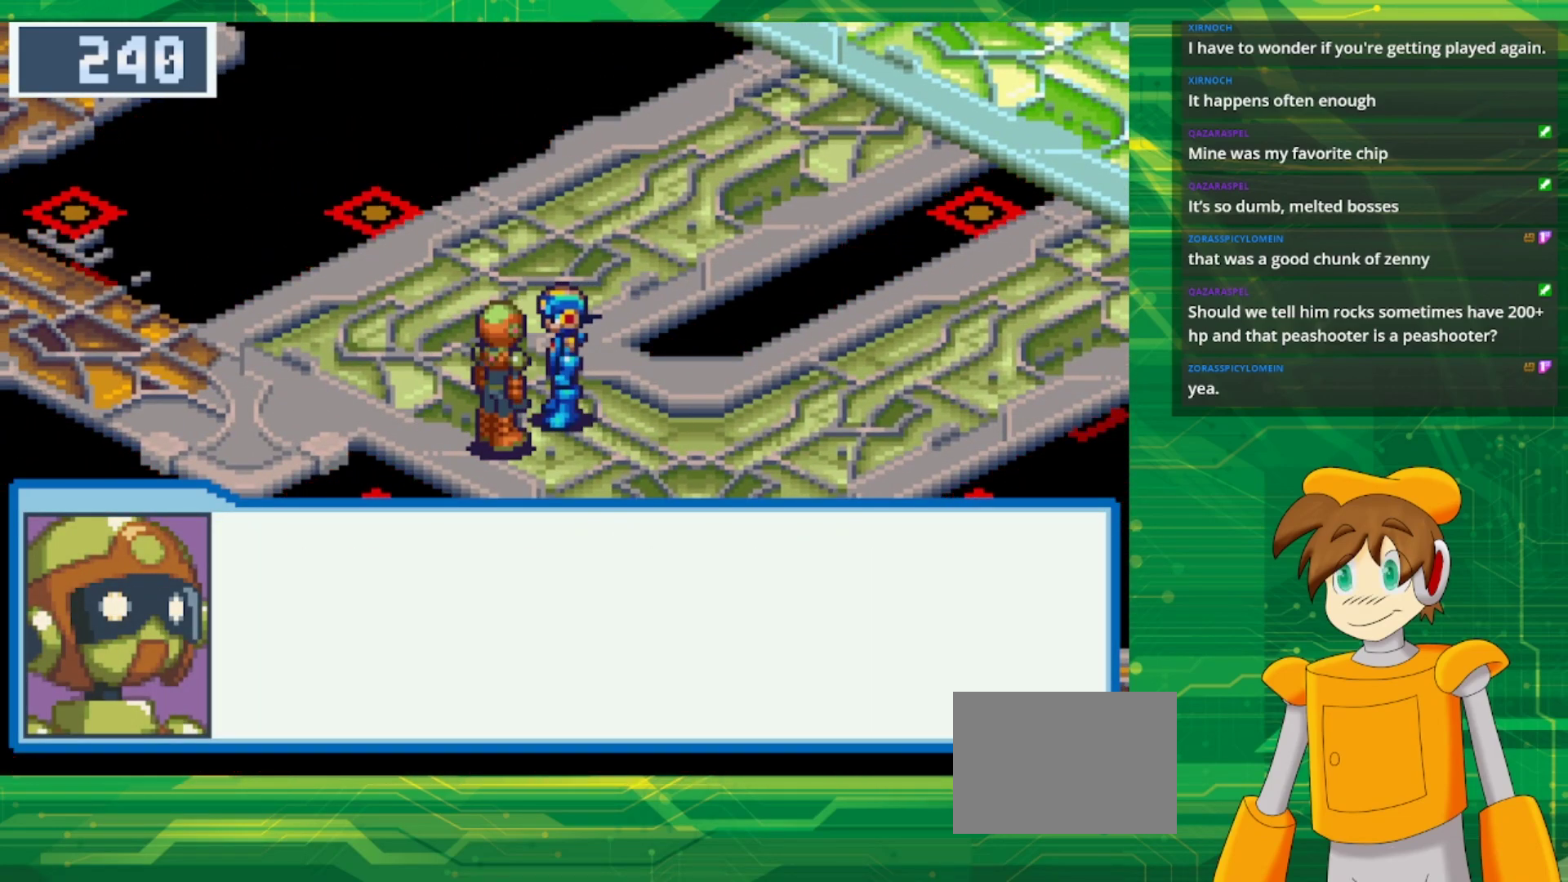
{"buttons": [], "events": [[117, "A", "up"], [333, "DPAD_LEFT", "down"], [367, "DPAD_LEFT", "up"]]}
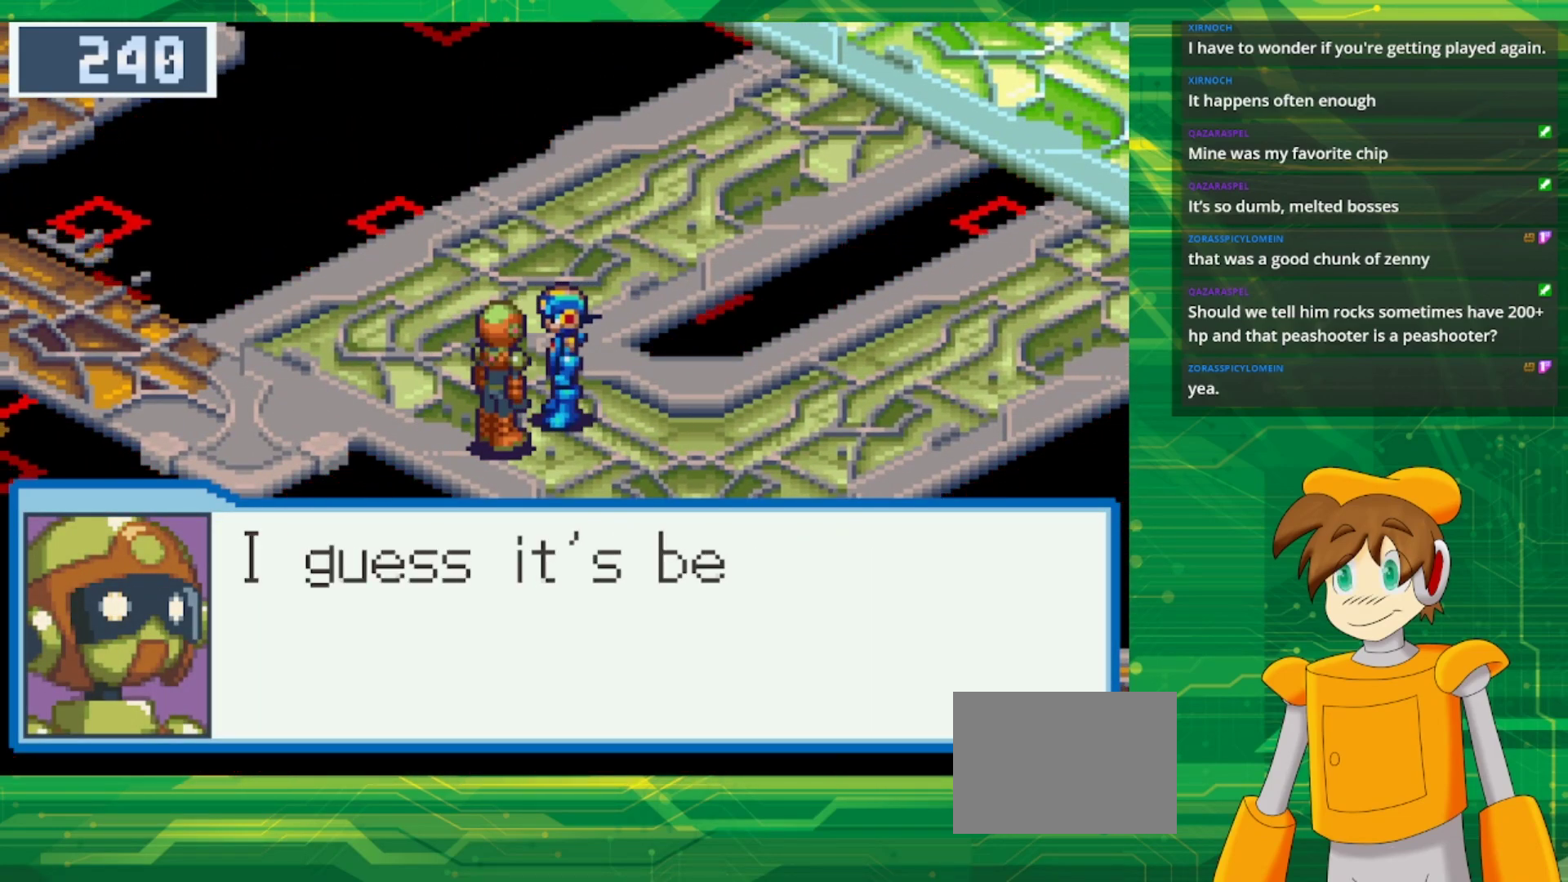
{"buttons": [], "events": [[333, "A", "down"], [467, "A", "up"]]}
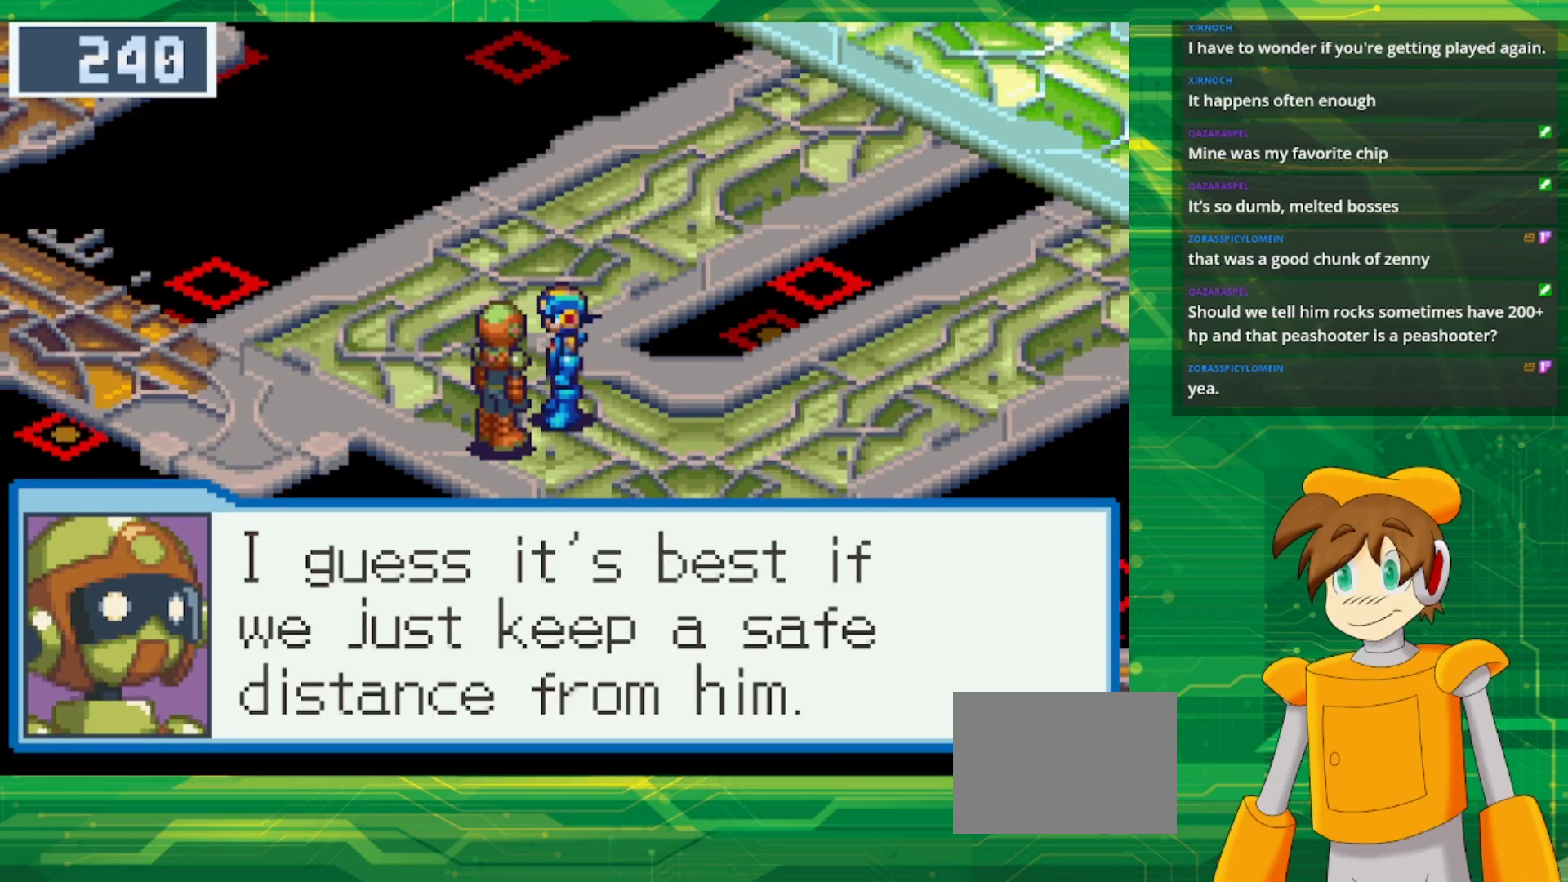
{"buttons": [], "events": [[283, "A", "down"], [433, "A", "up"]]}
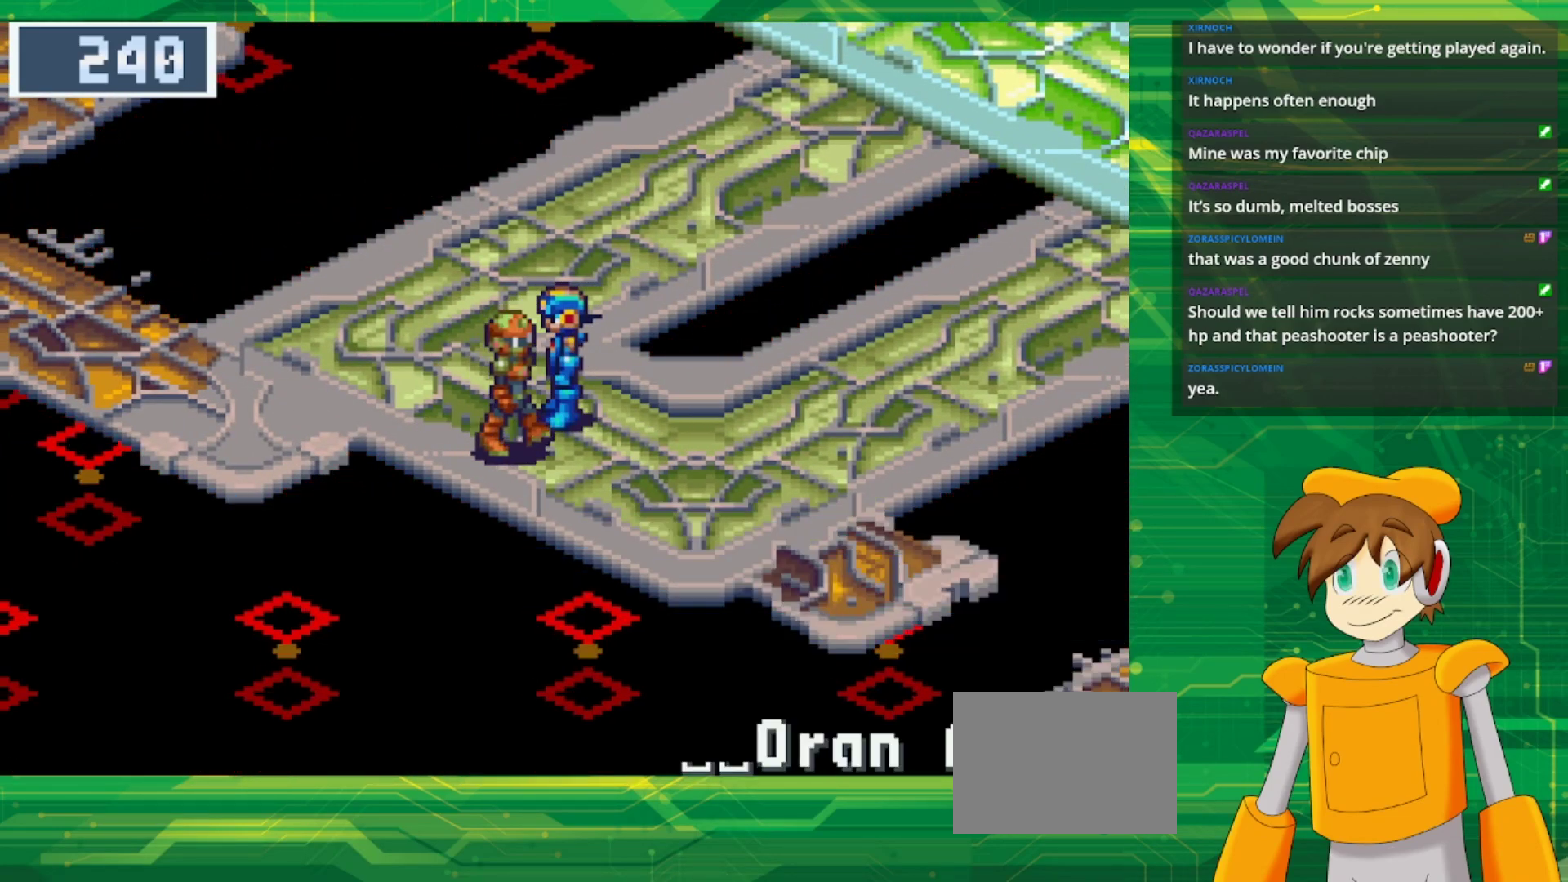
{"buttons": ["B", "DPAD_UP", "DPAD_RIGHT"], "events": [[50, "B", "down"], [50, "DPAD_UP", "down"], [133, "DPAD_LEFT", "down"], [317, "DPAD_LEFT", "up"], [383, "DPAD_RIGHT", "down"]]}
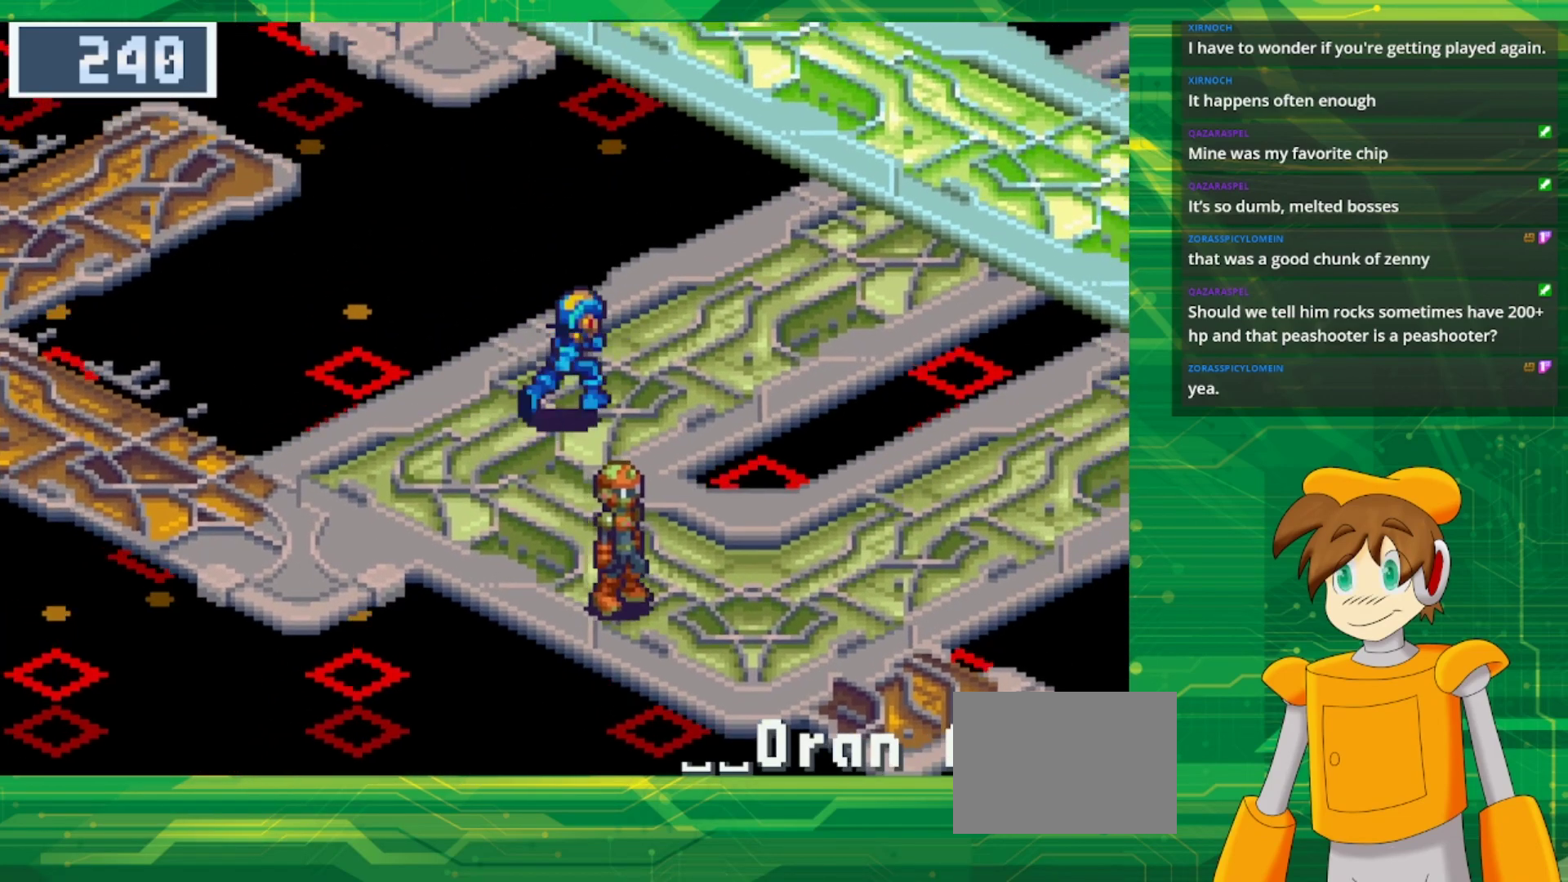
{"buttons": ["B", "DPAD_UP", "DPAD_RIGHT"], "events": []}
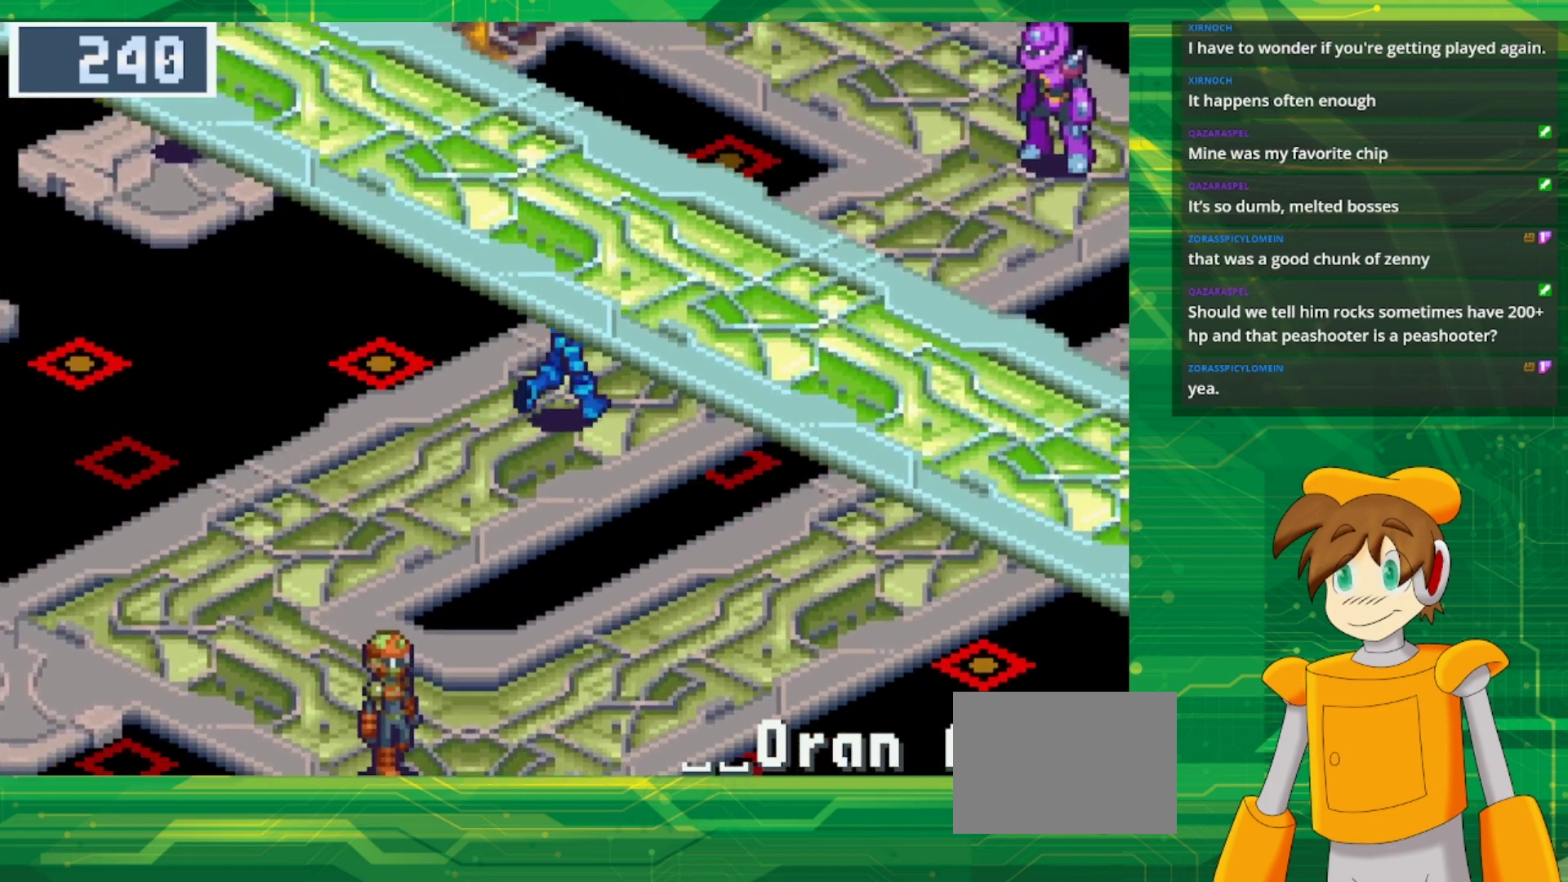
{"buttons": ["B", "DPAD_UP", "DPAD_RIGHT"], "events": []}
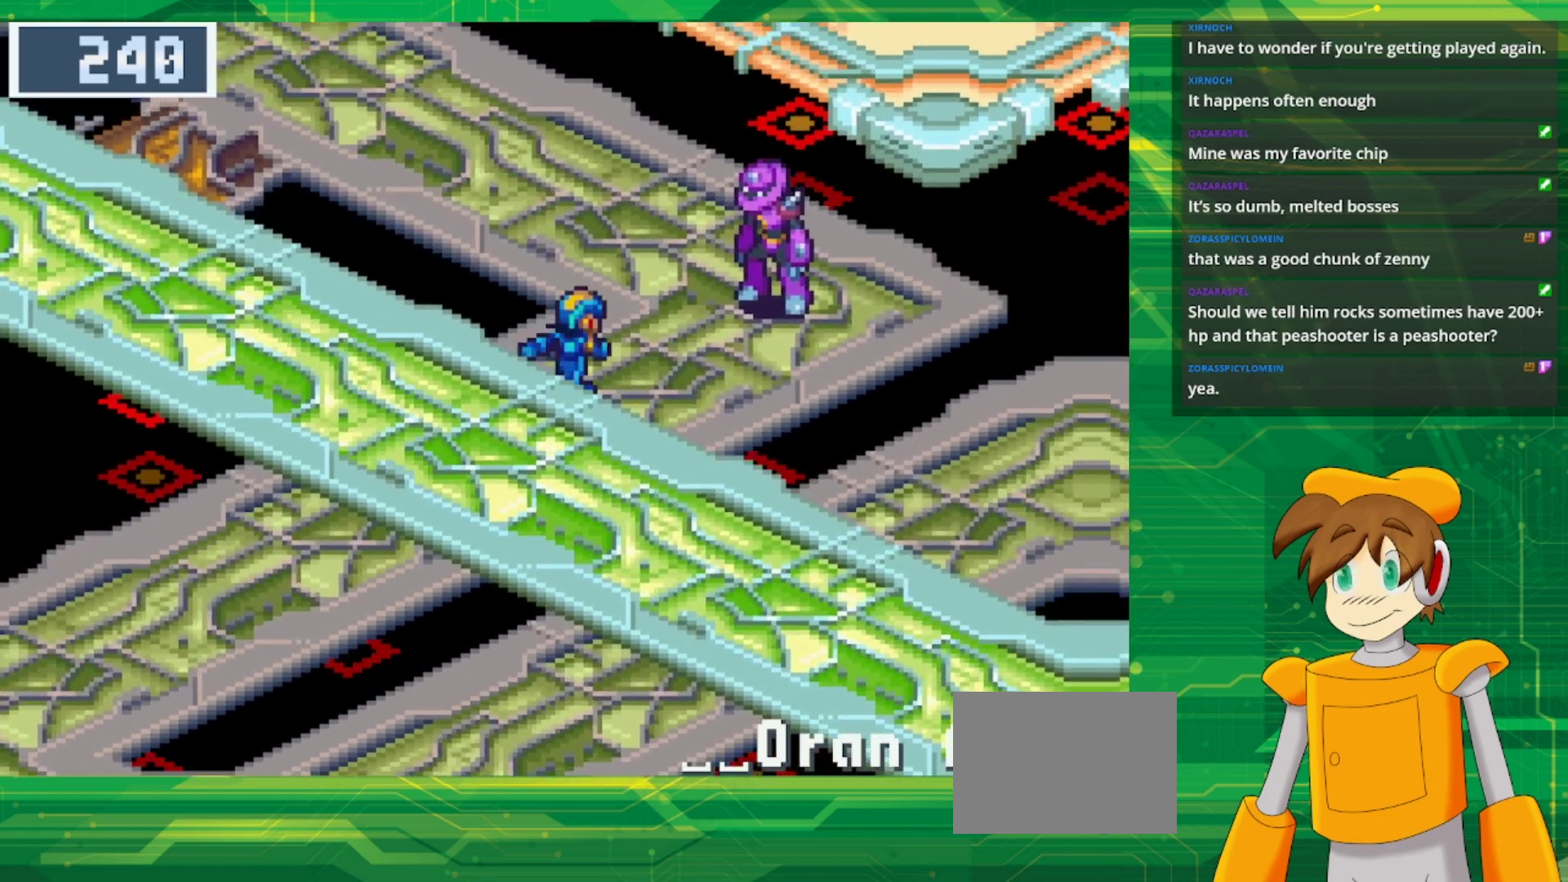
{"buttons": [], "events": [[283, "A", "down"], [417, "DPAD_RIGHT", "up"], [417, "DPAD_UP", "up"], [433, "A", "up"], [433, "B", "up"]]}
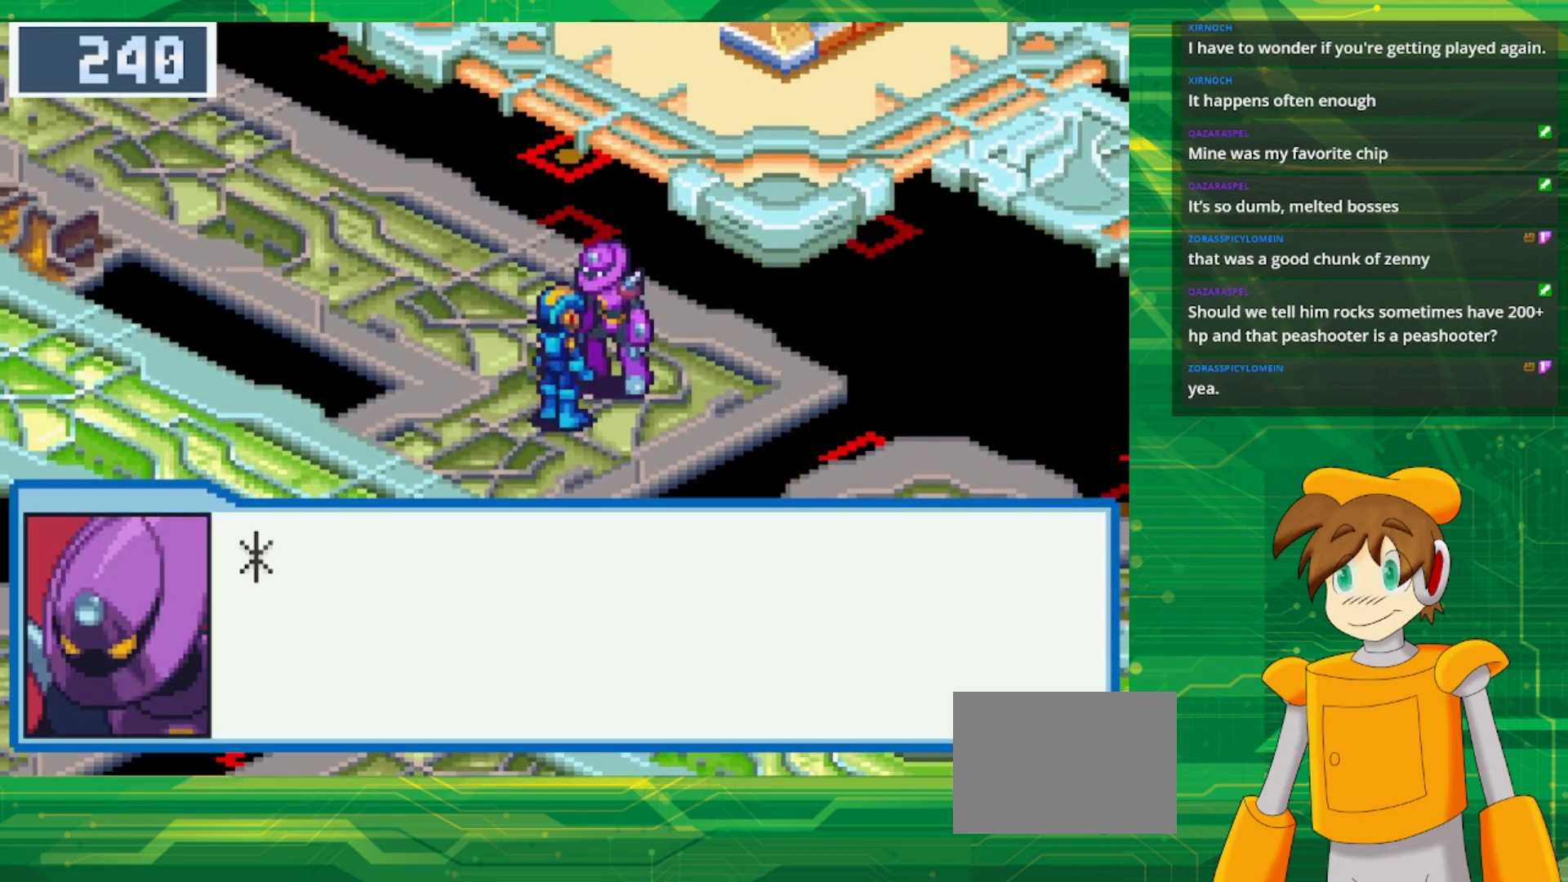
{"buttons": ["A"], "events": [[450, "A", "down"]]}
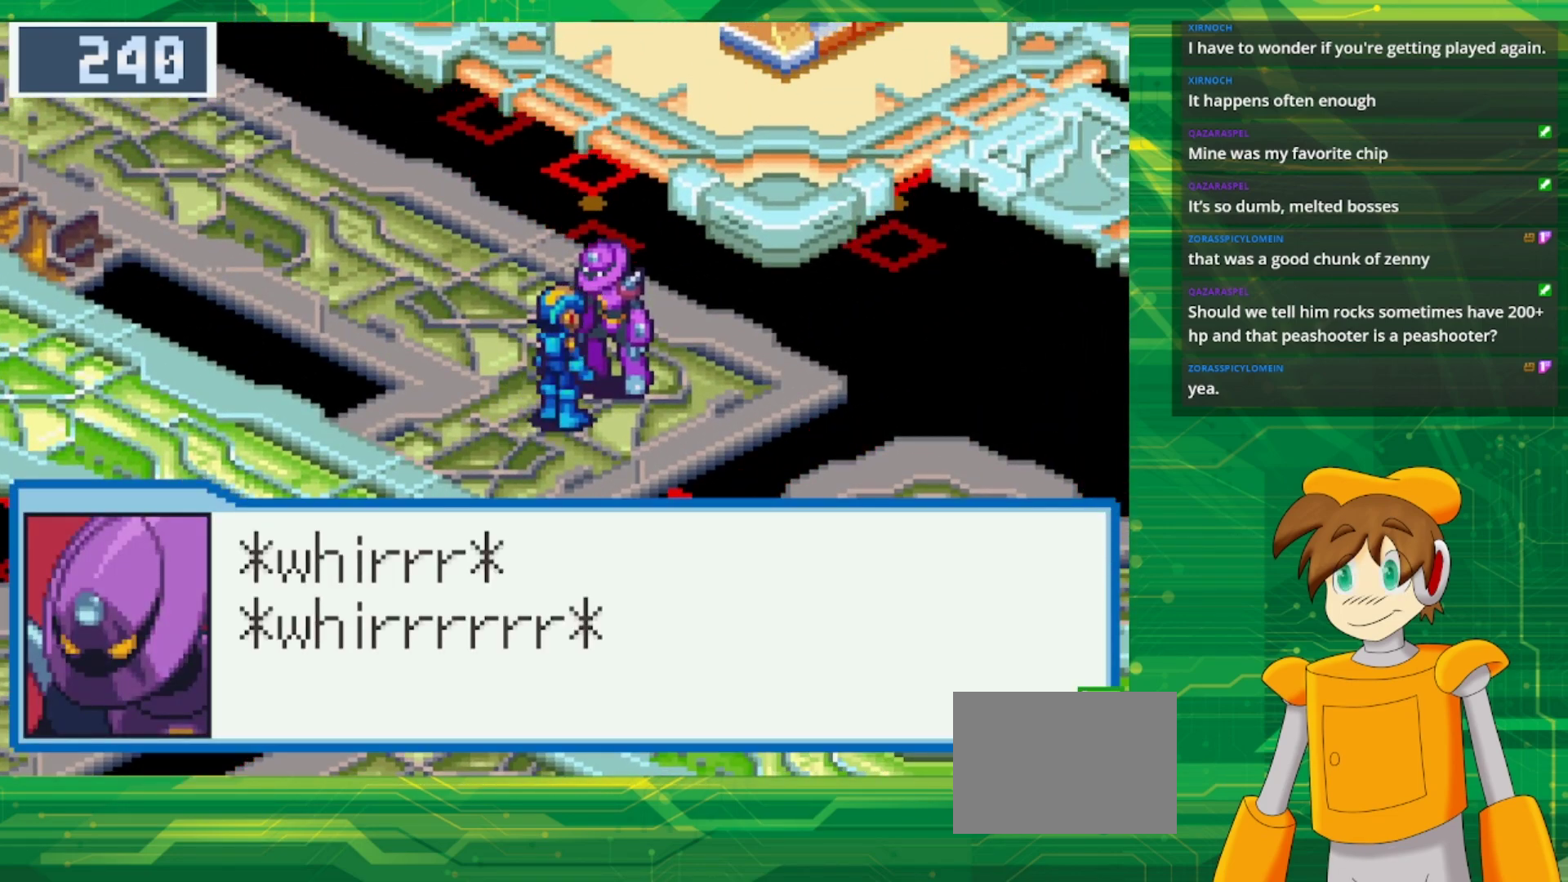
{"buttons": ["A"], "events": [[100, "A", "up"], [383, "A", "down"]]}
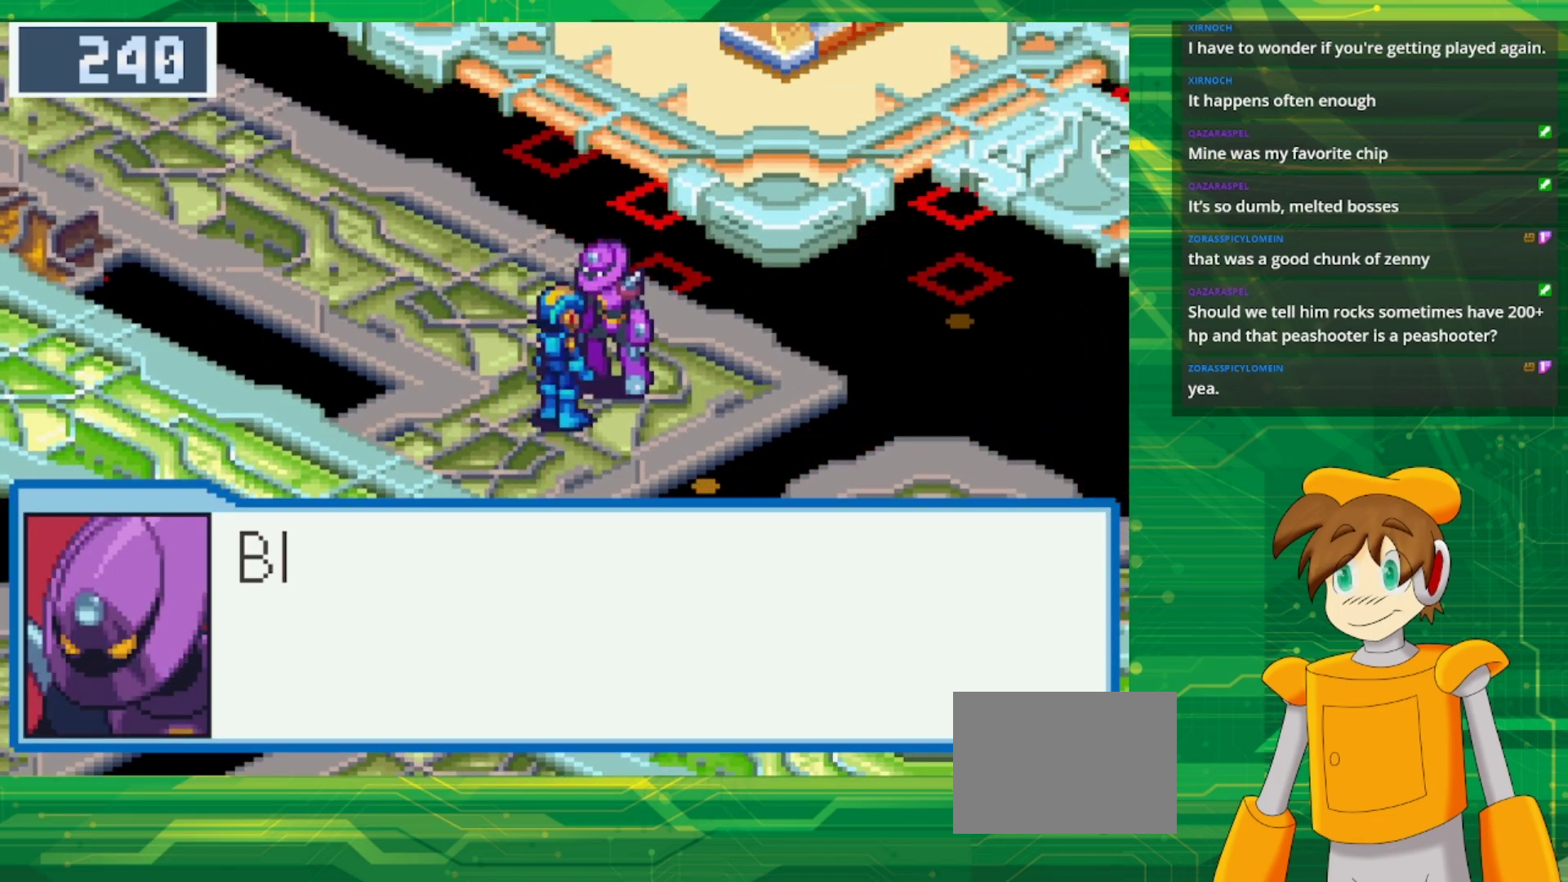
{"buttons": [], "events": [[17, "A", "up"]]}
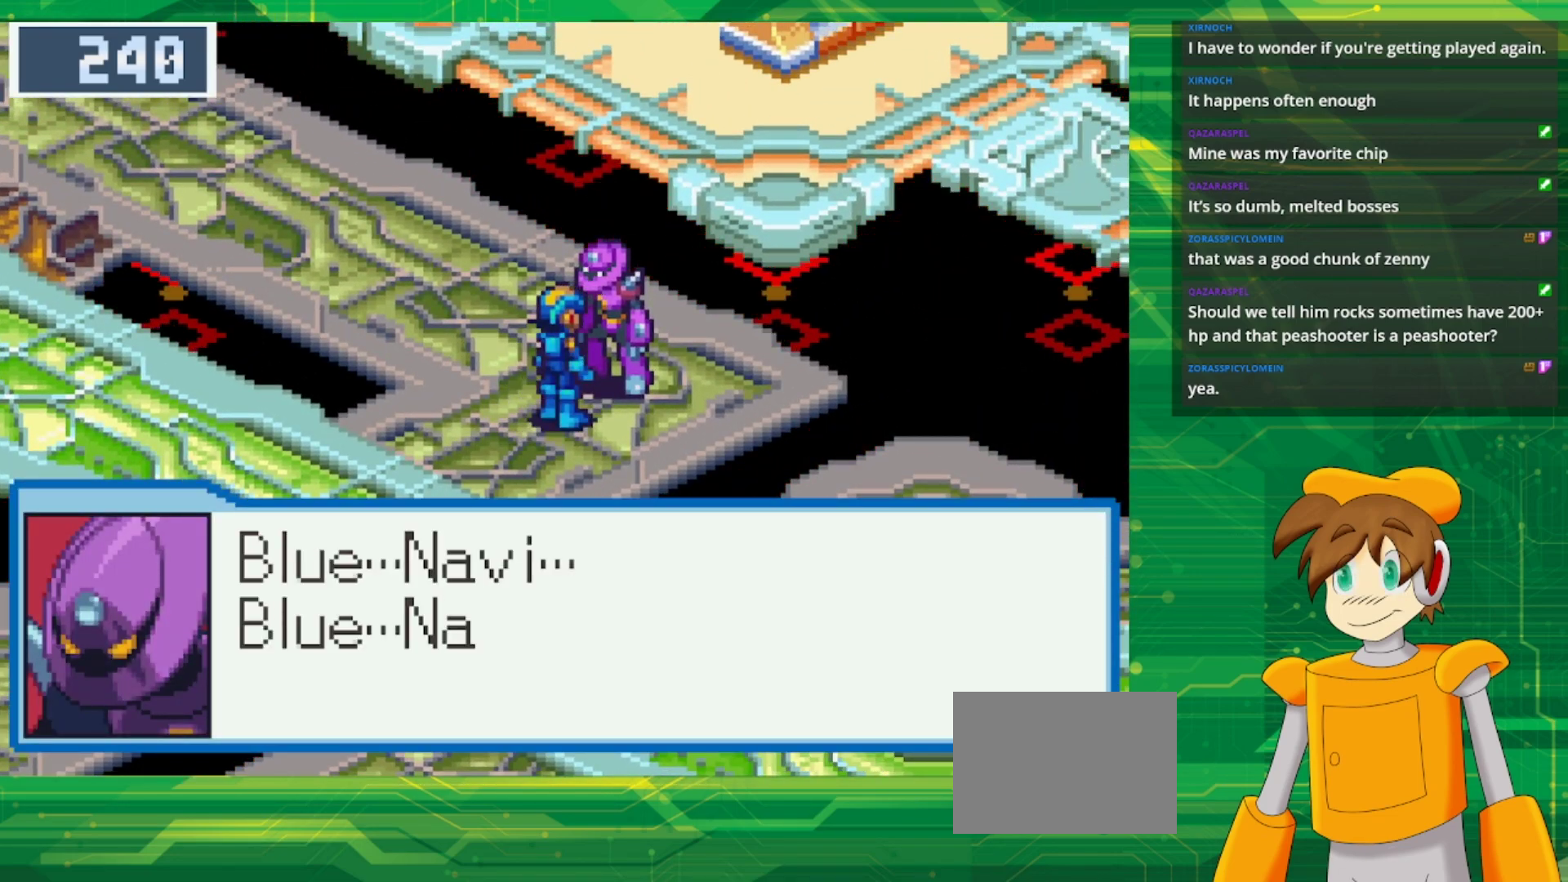
{"buttons": [], "events": []}
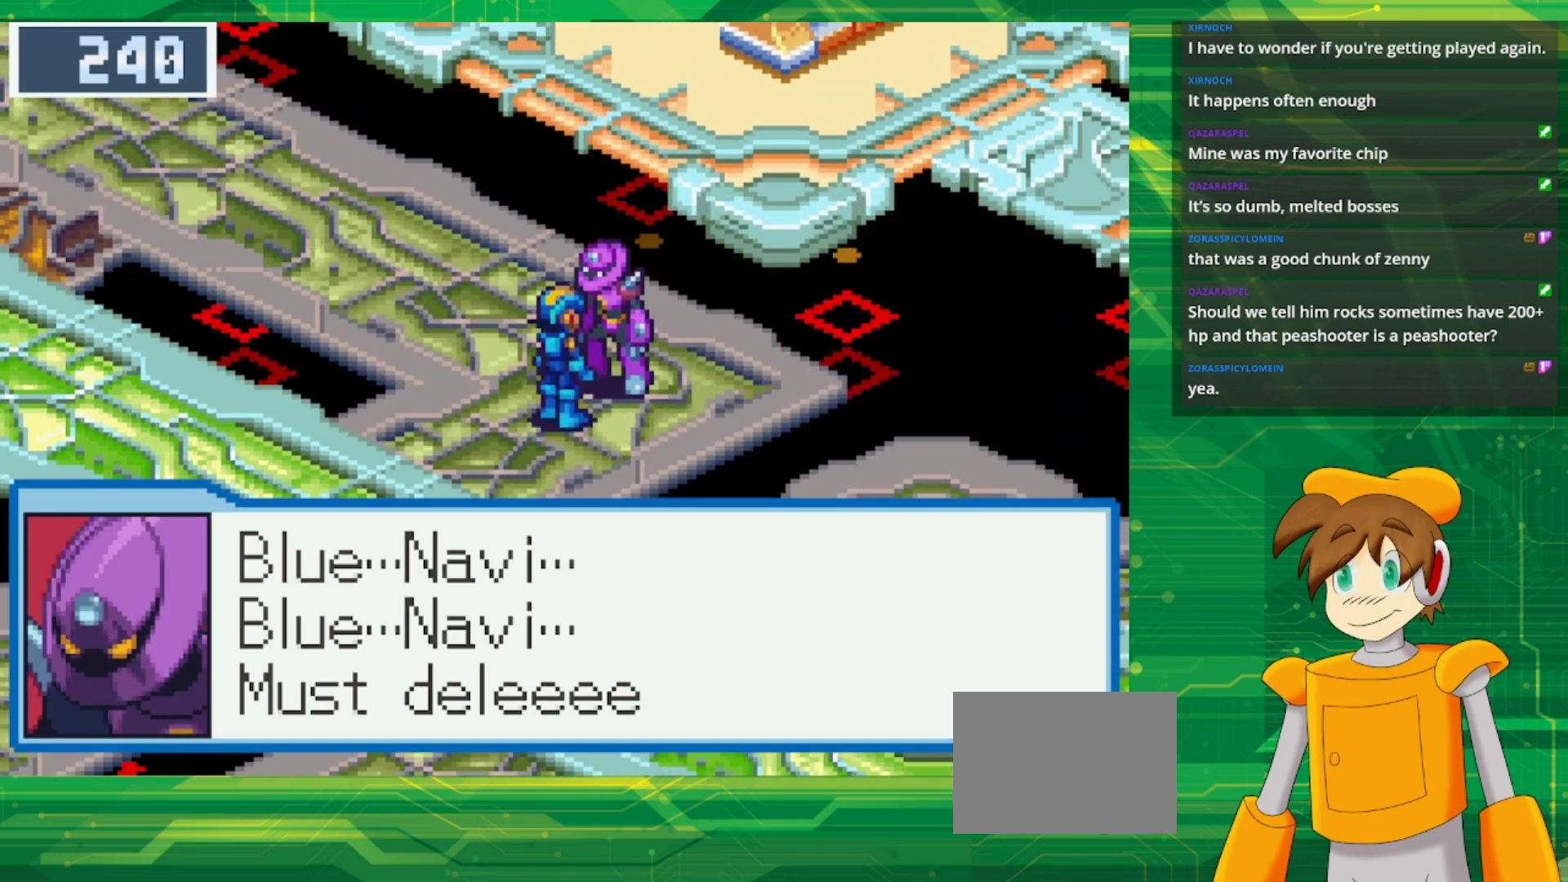
{"buttons": [], "events": []}
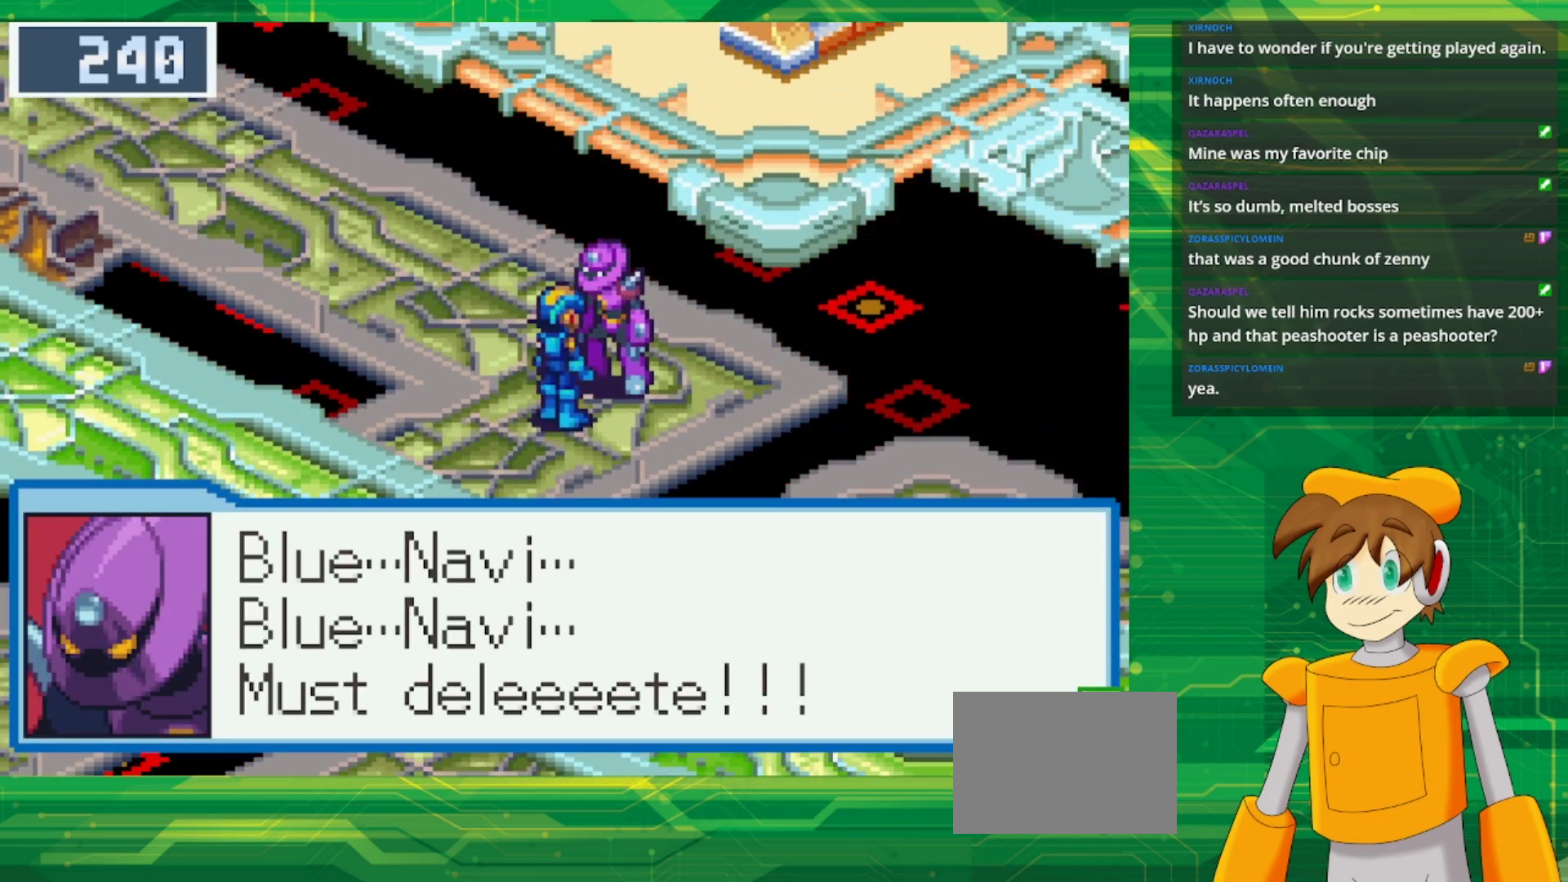
{"buttons": [], "events": [[283, "A", "down"], [417, "A", "up"]]}